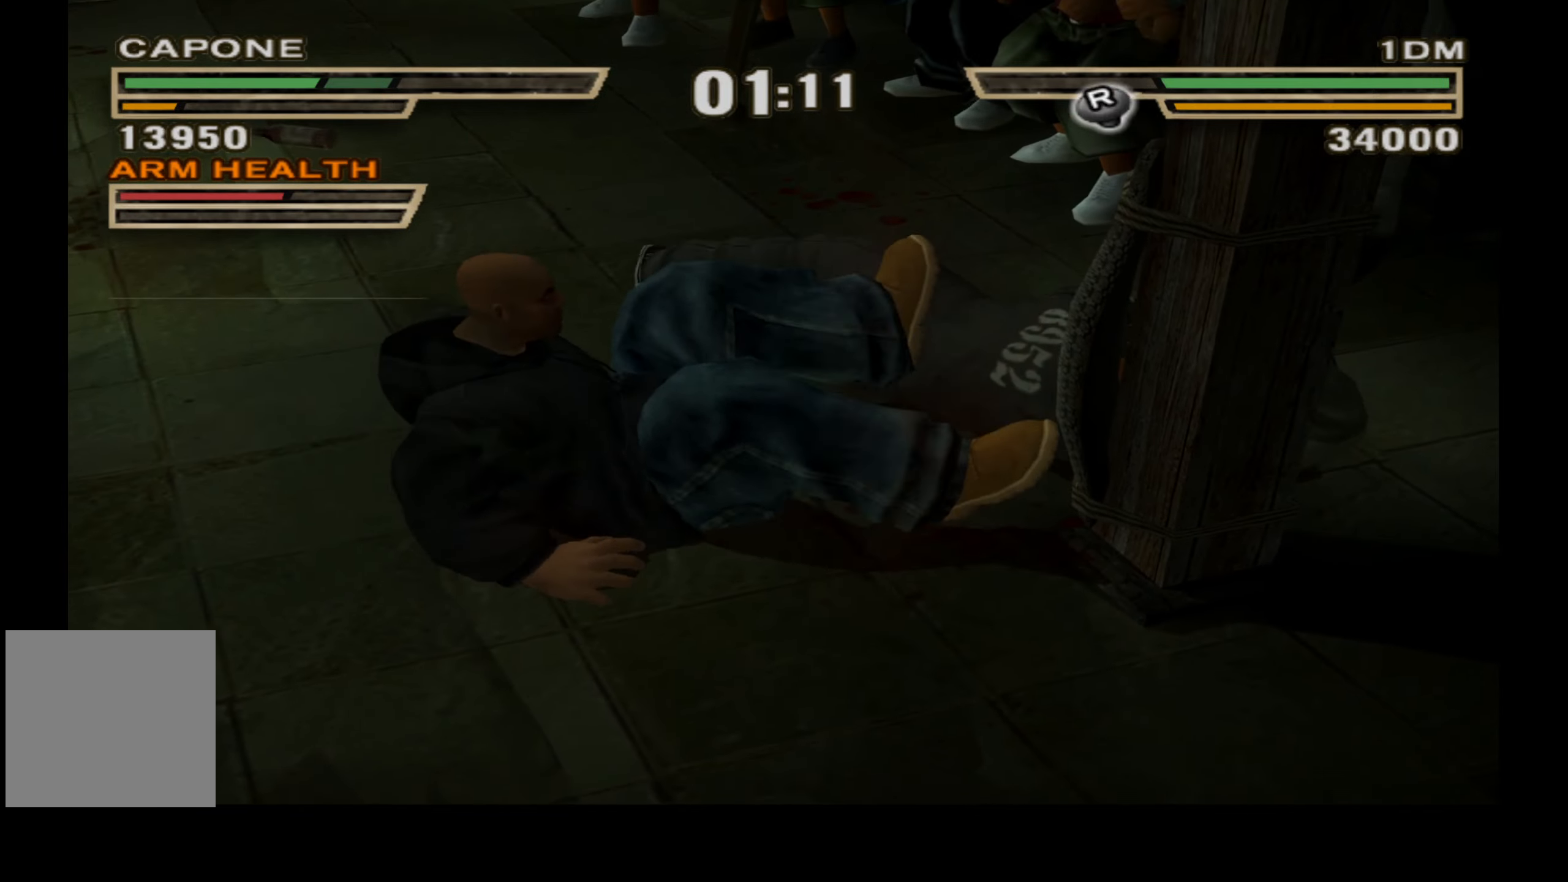
Gameplay with a controller (Xbox layout); each line is a JSON object with the inputs held at the frame after it. "events" lists button and stick changes between this image and that frame as [ms after this image, input, new state], when the widget could be followed in between. Not read: left_stick.
{"buttons": [], "right_stick": "right", "events": [[366, "right_stick", "right"]]}
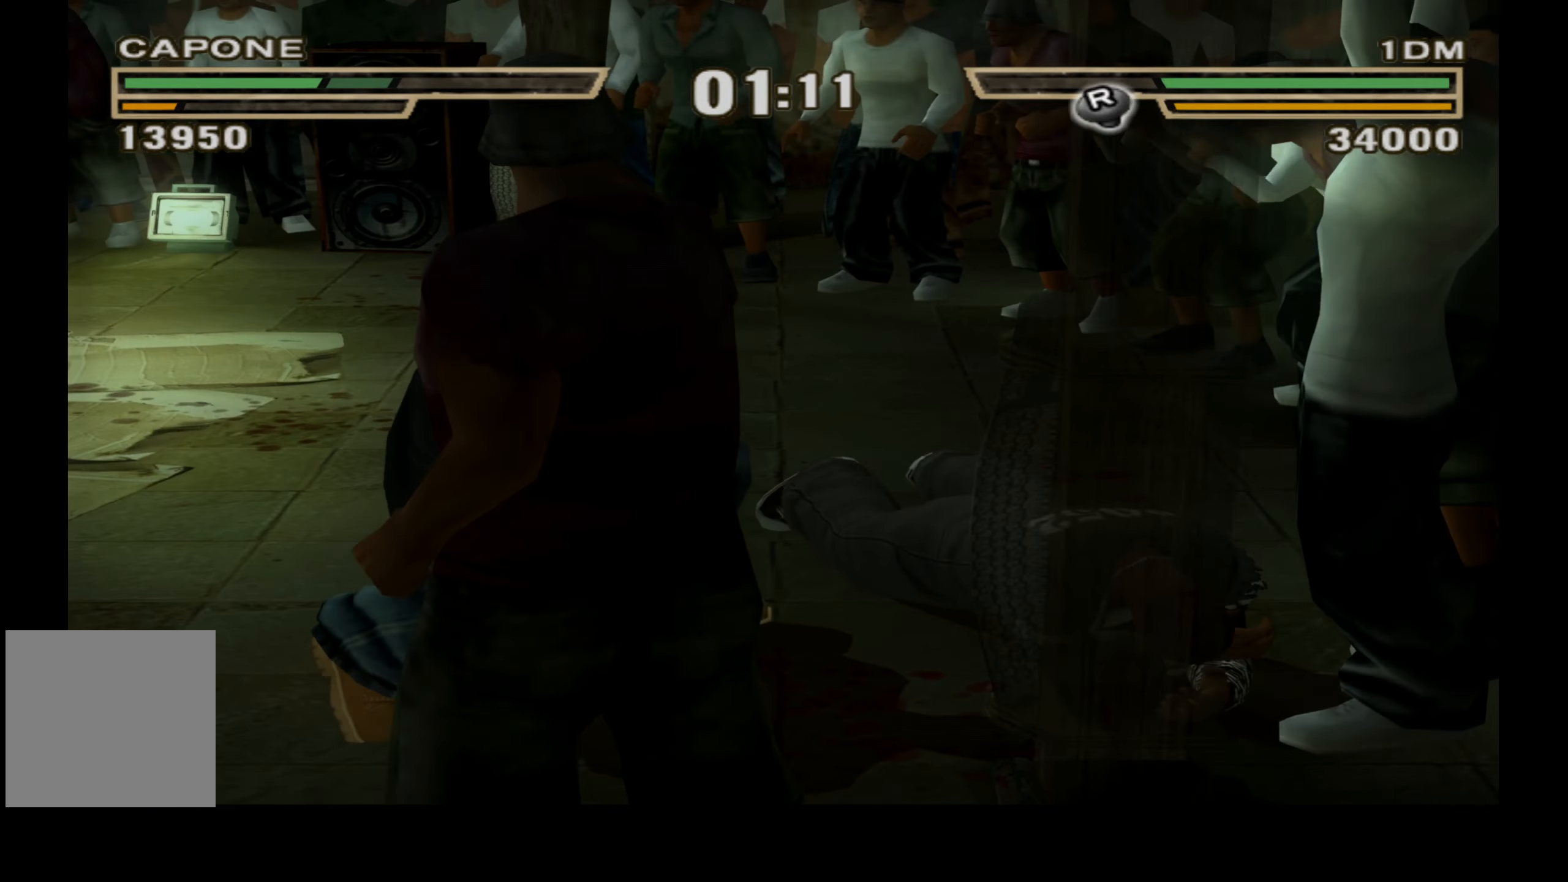
{"buttons": [], "right_stick": "center", "events": [[16, "right_stick", "center"]]}
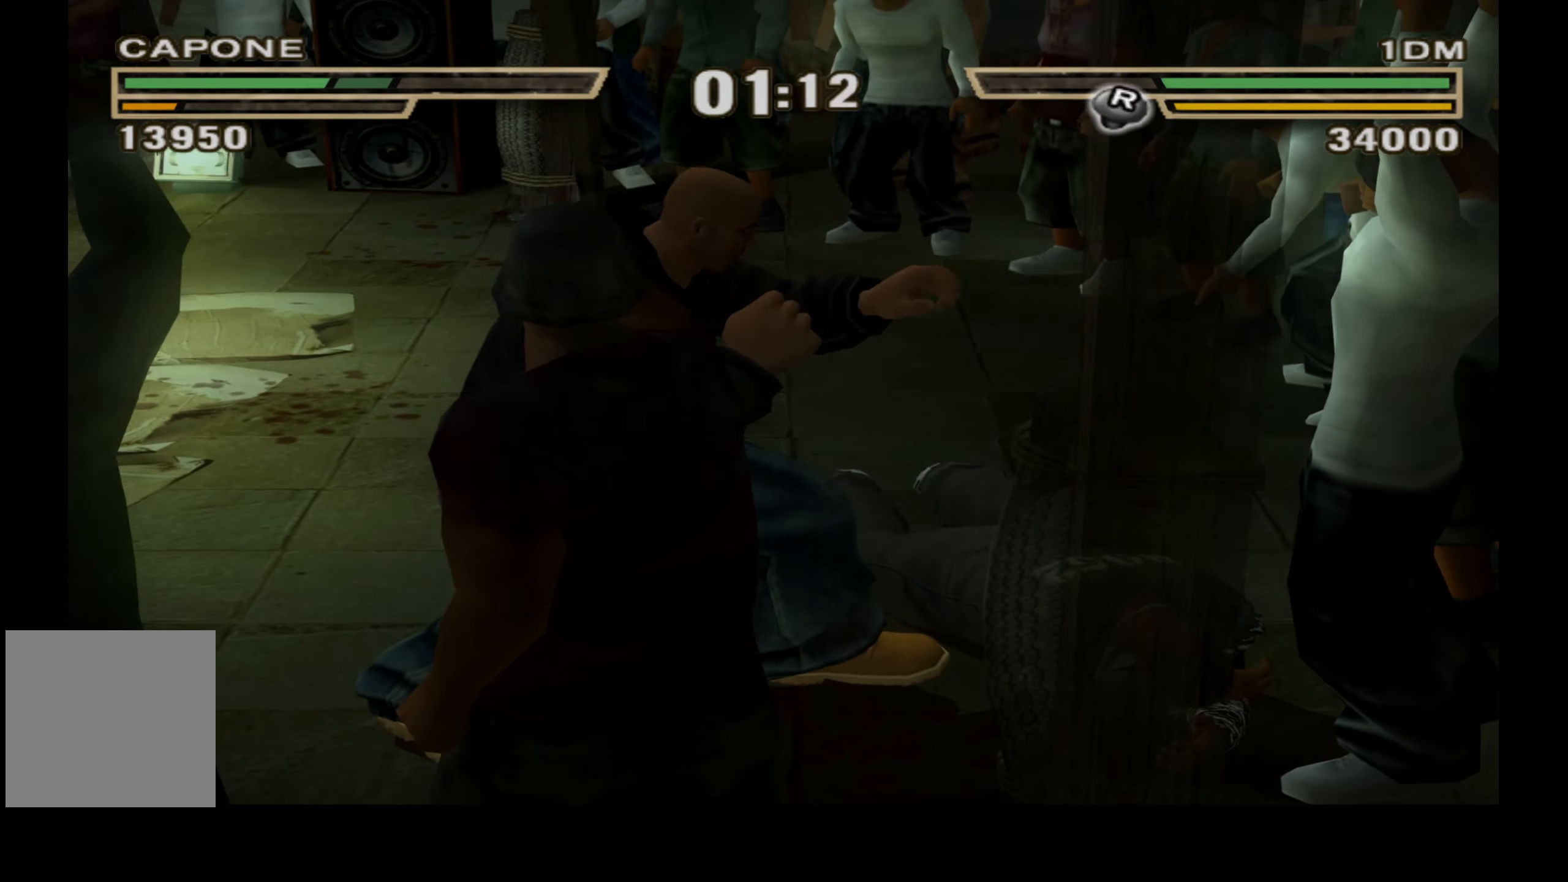
{"buttons": [], "right_stick": "center", "events": [[100, "right_stick", "right"], [183, "right_stick", "center"]]}
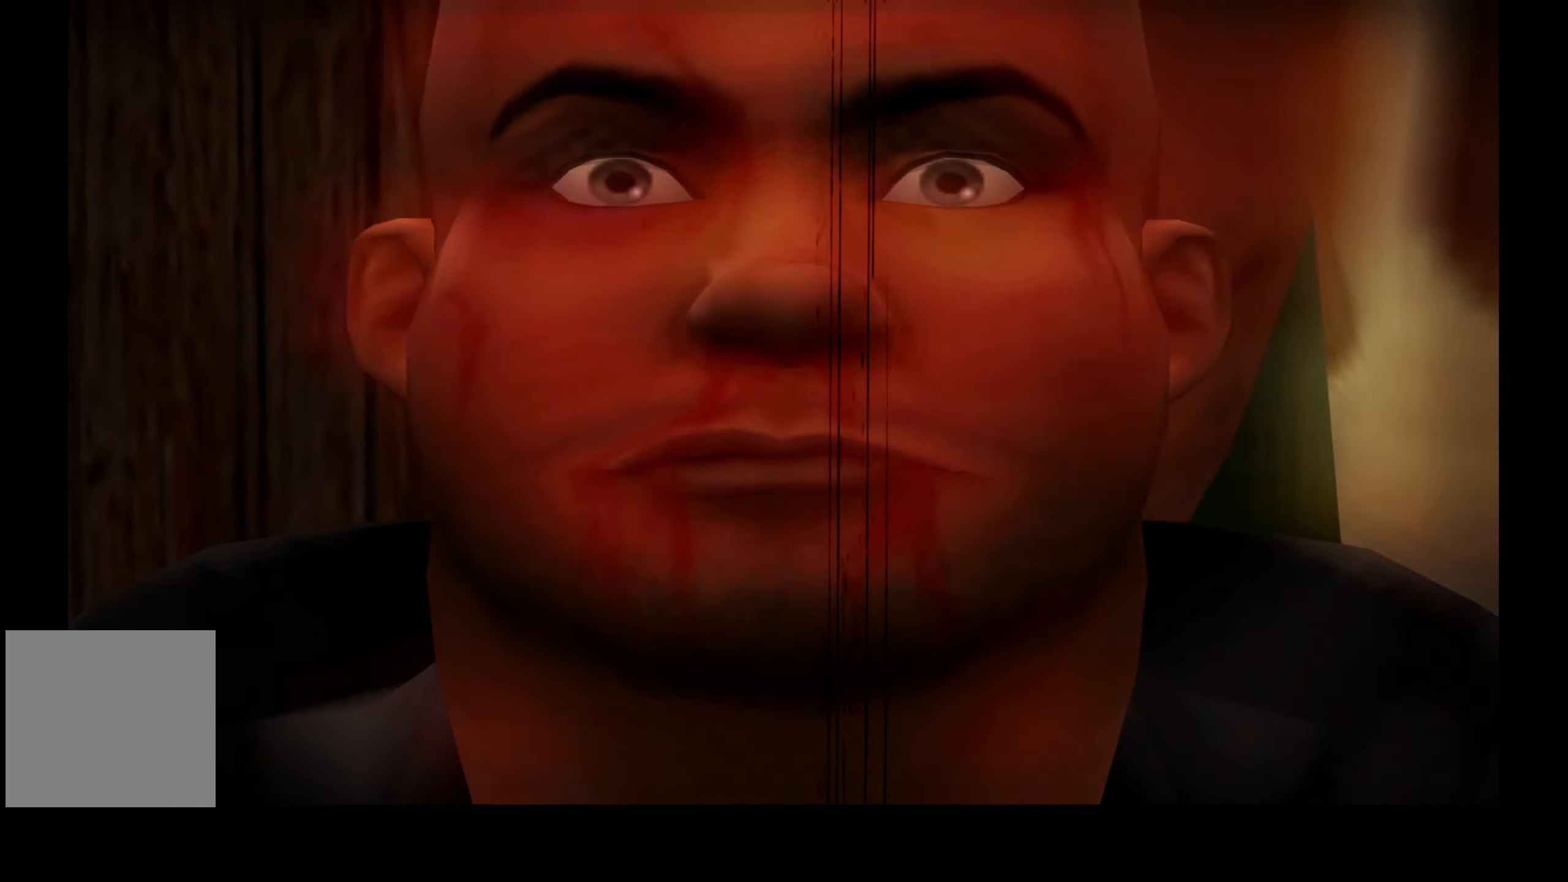
{"buttons": [], "right_stick": "center", "events": [[483, "R1", "down"], [500, "R1", "up"]]}
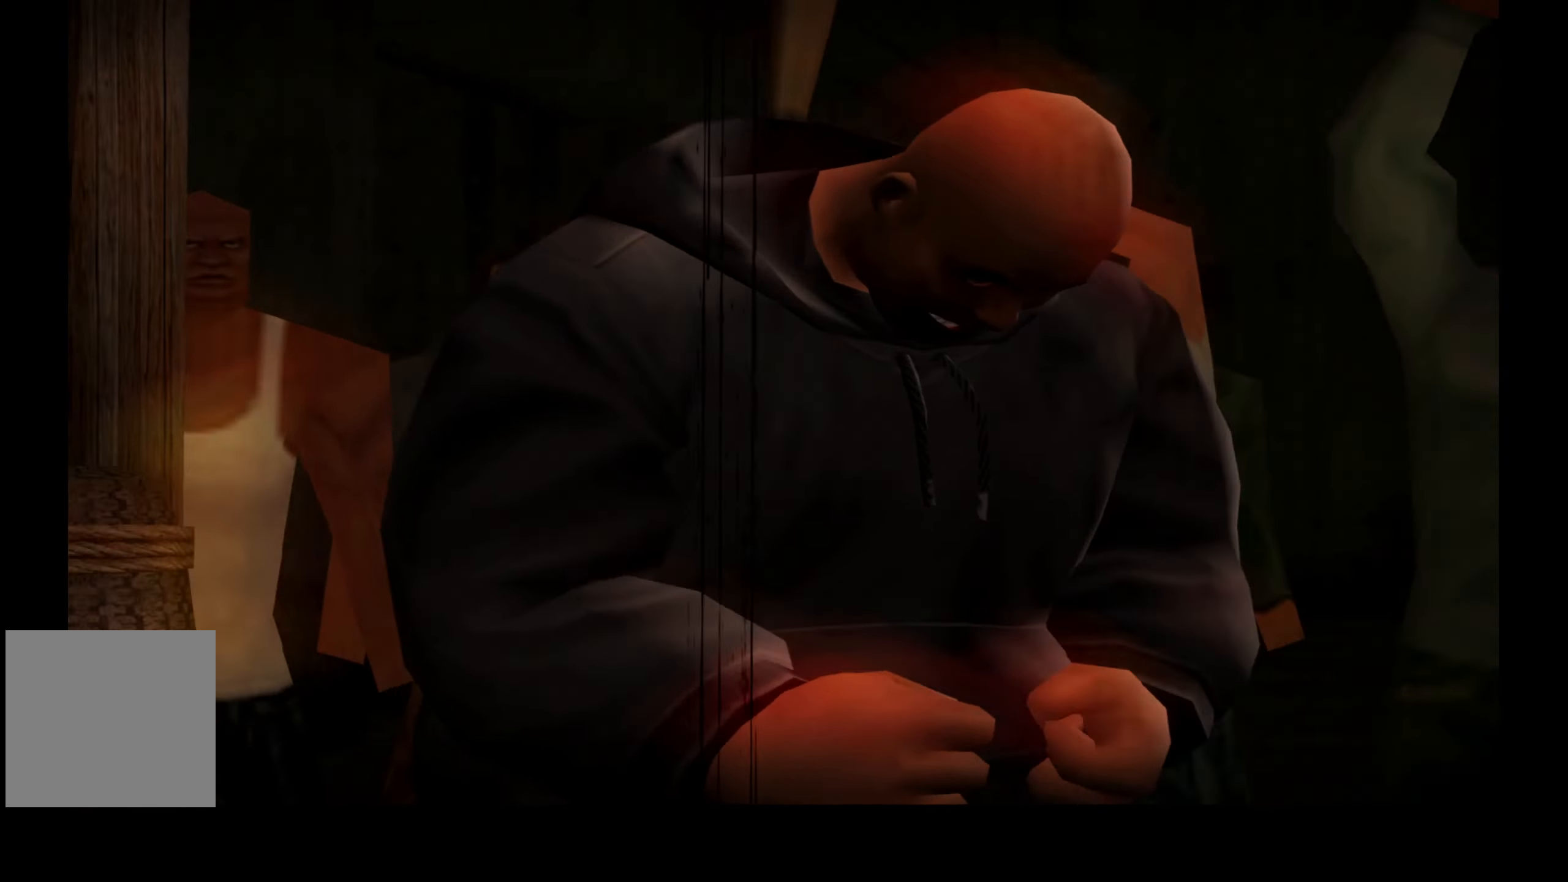
{"buttons": [], "right_stick": "center", "events": []}
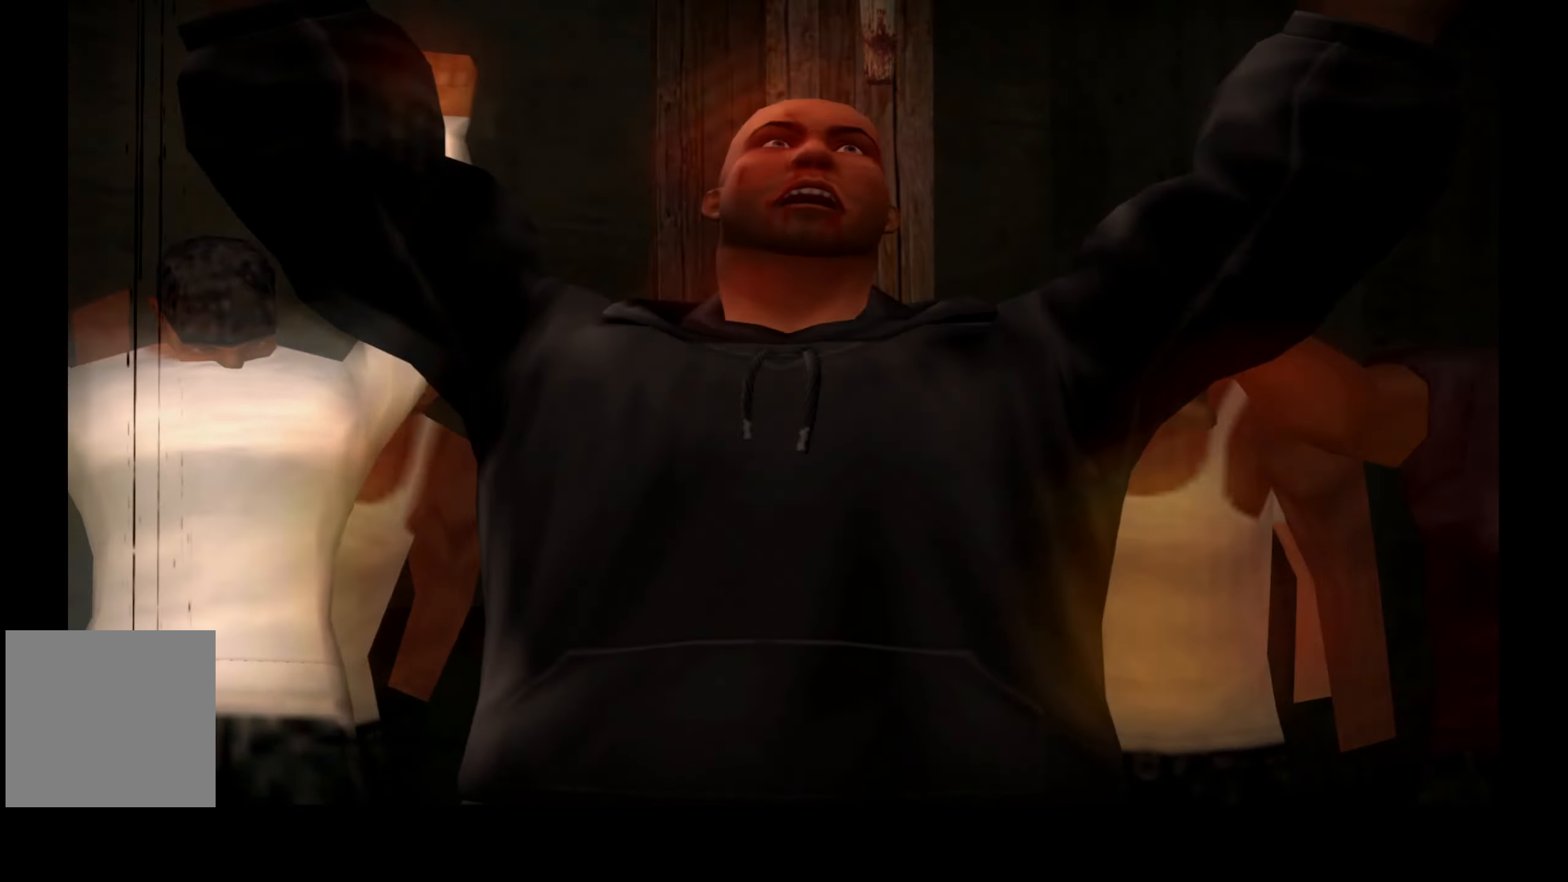
{"buttons": [], "right_stick": "center", "events": []}
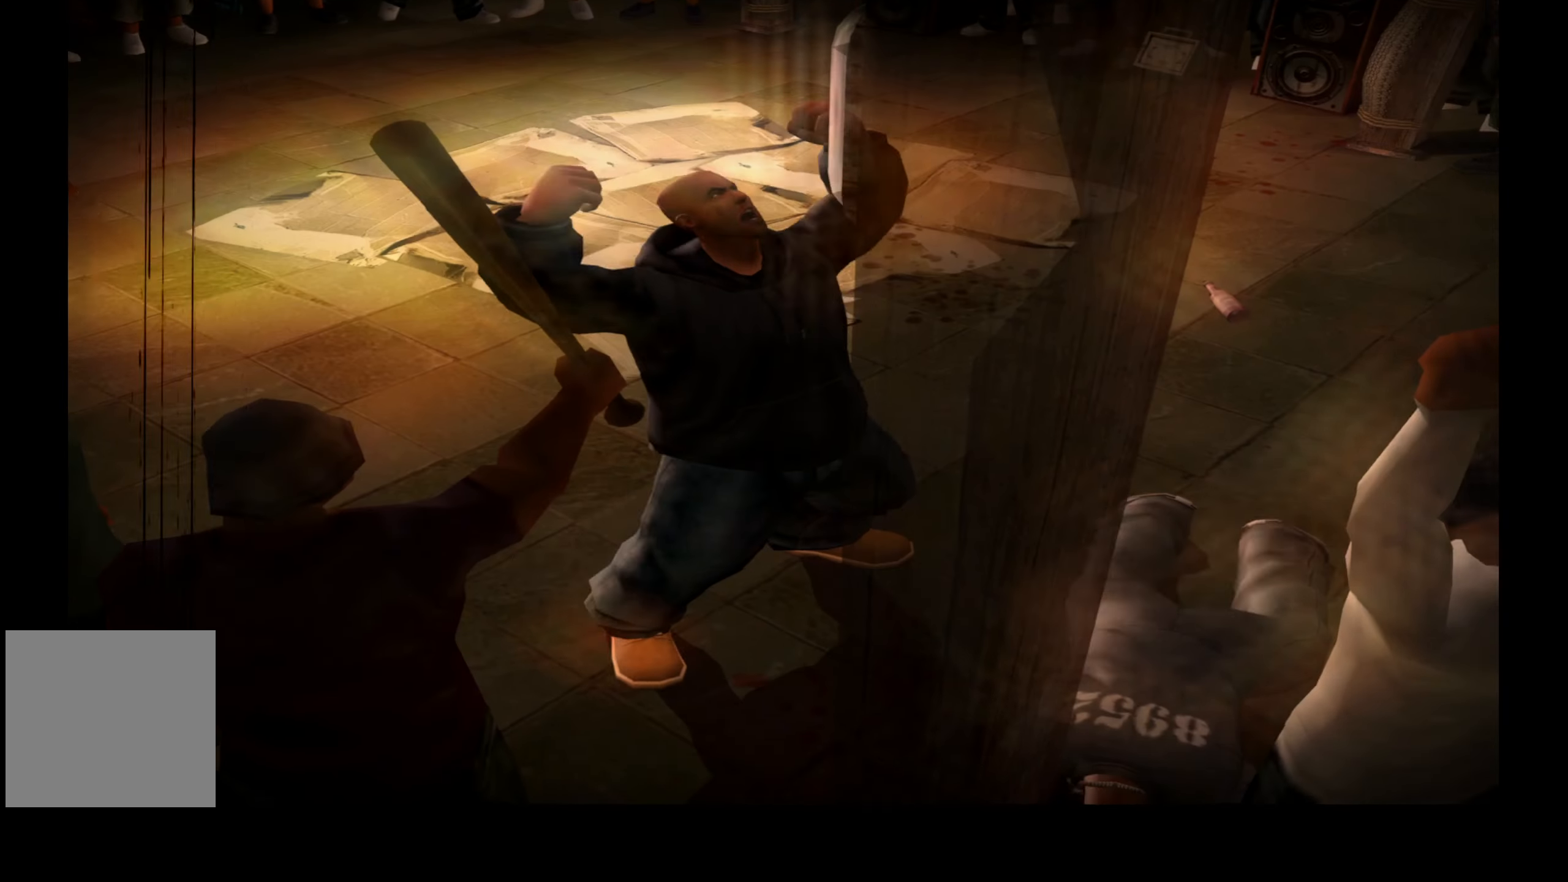
{"buttons": [], "right_stick": "center", "events": []}
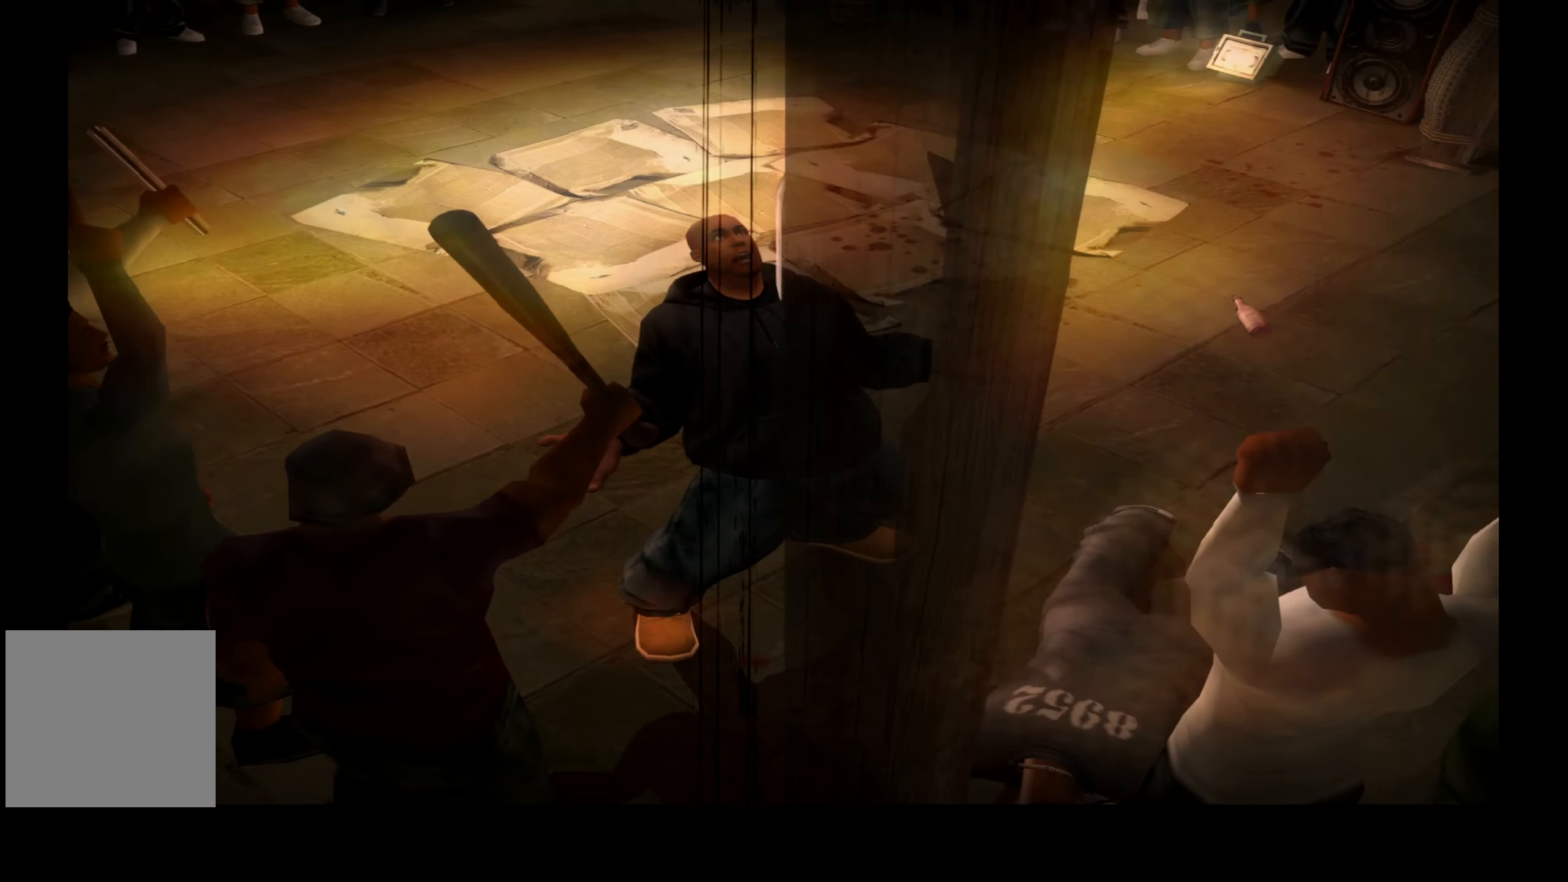
{"buttons": [], "right_stick": "center", "events": []}
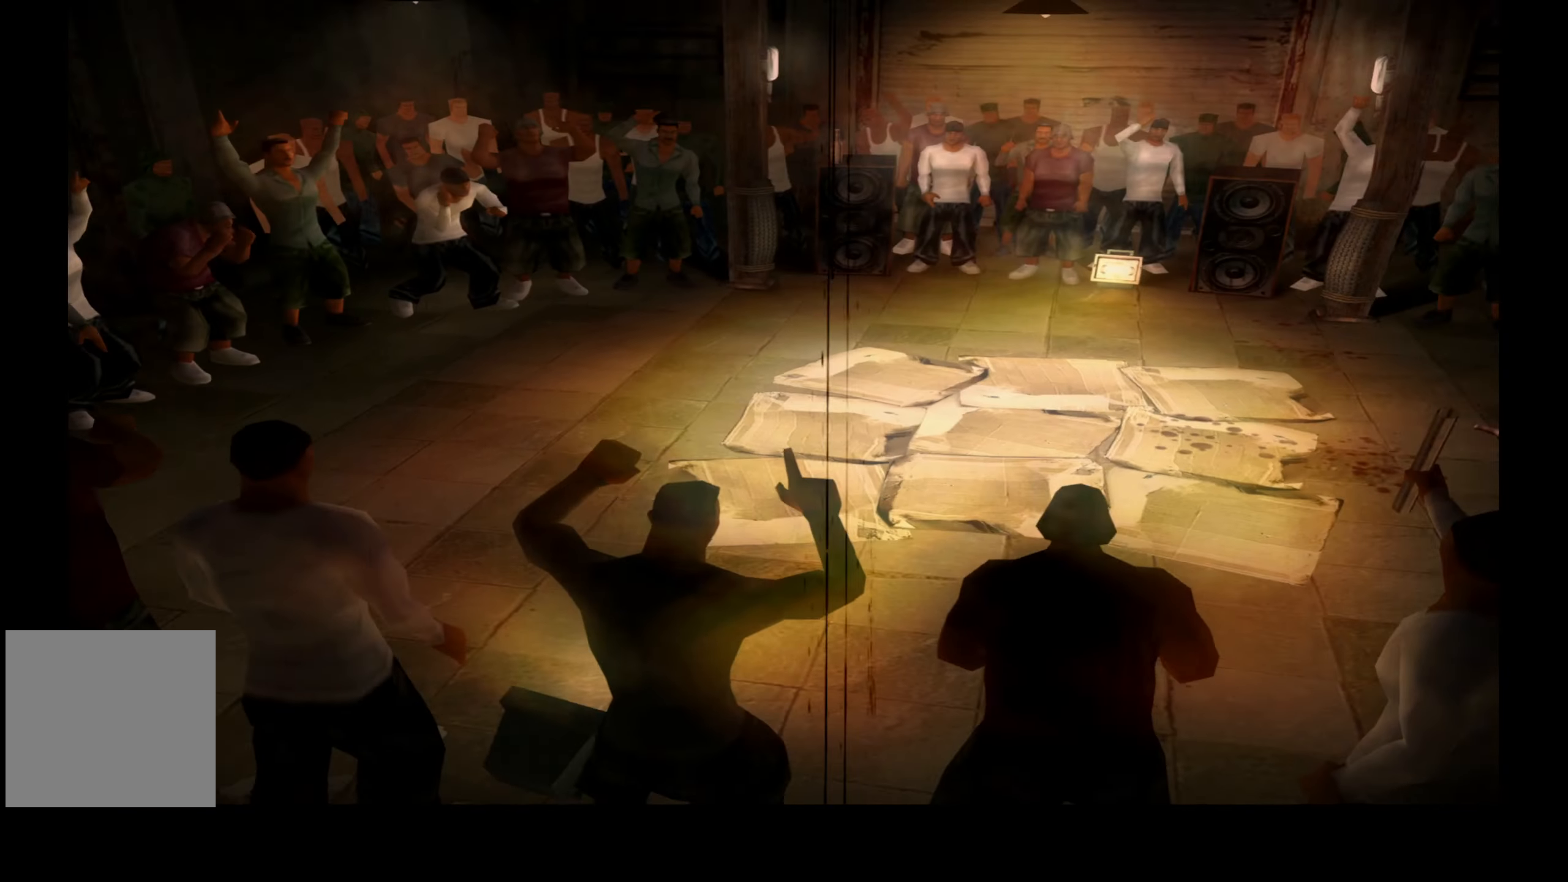
{"buttons": [], "right_stick": "center", "events": []}
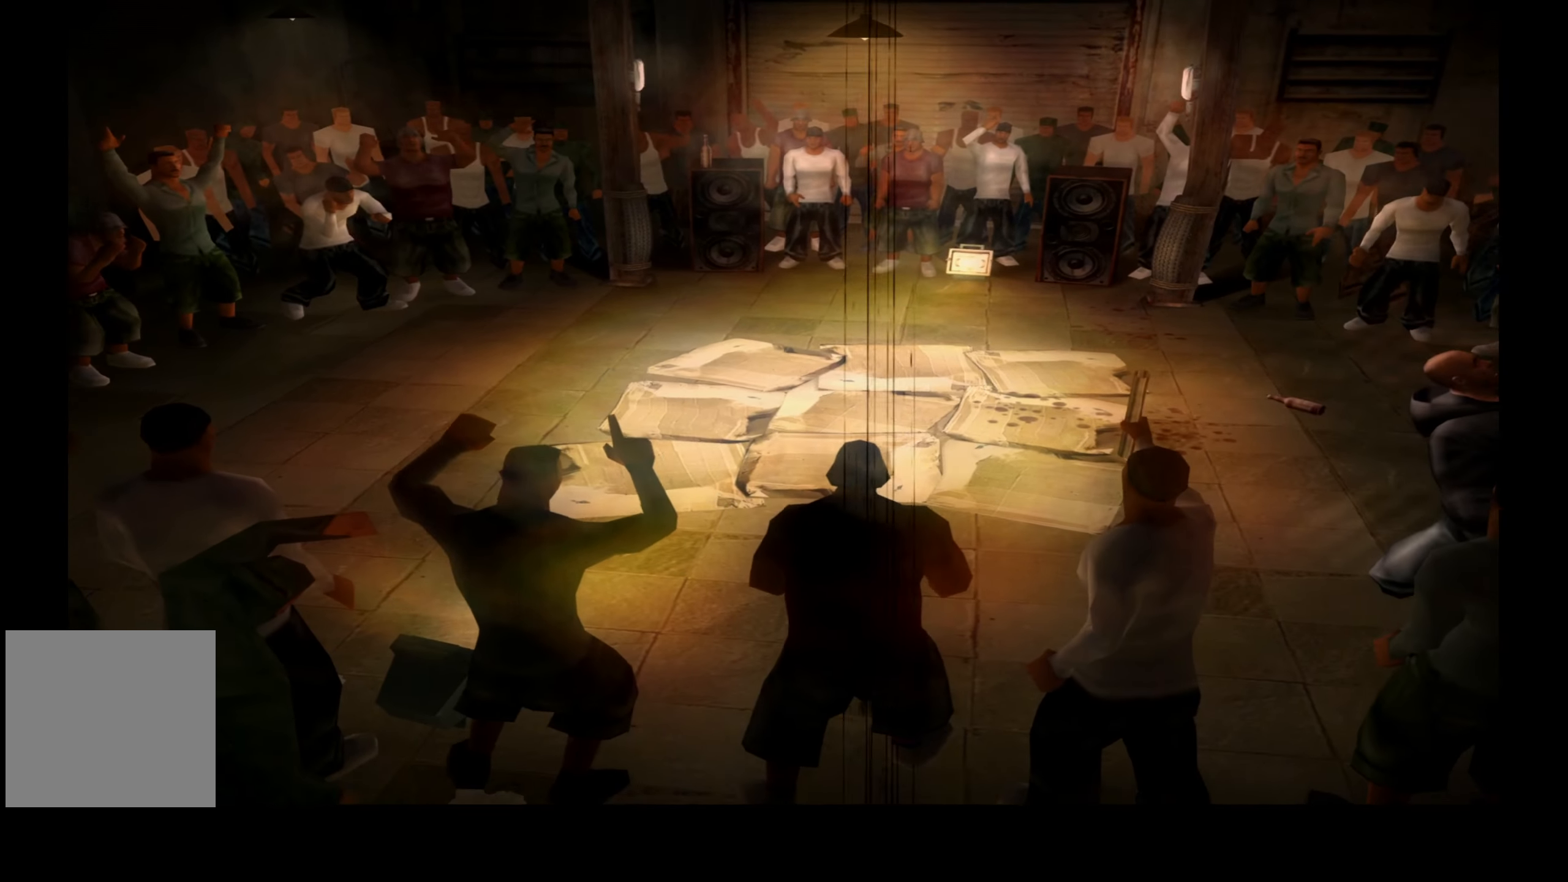
{"buttons": [], "right_stick": "center", "events": []}
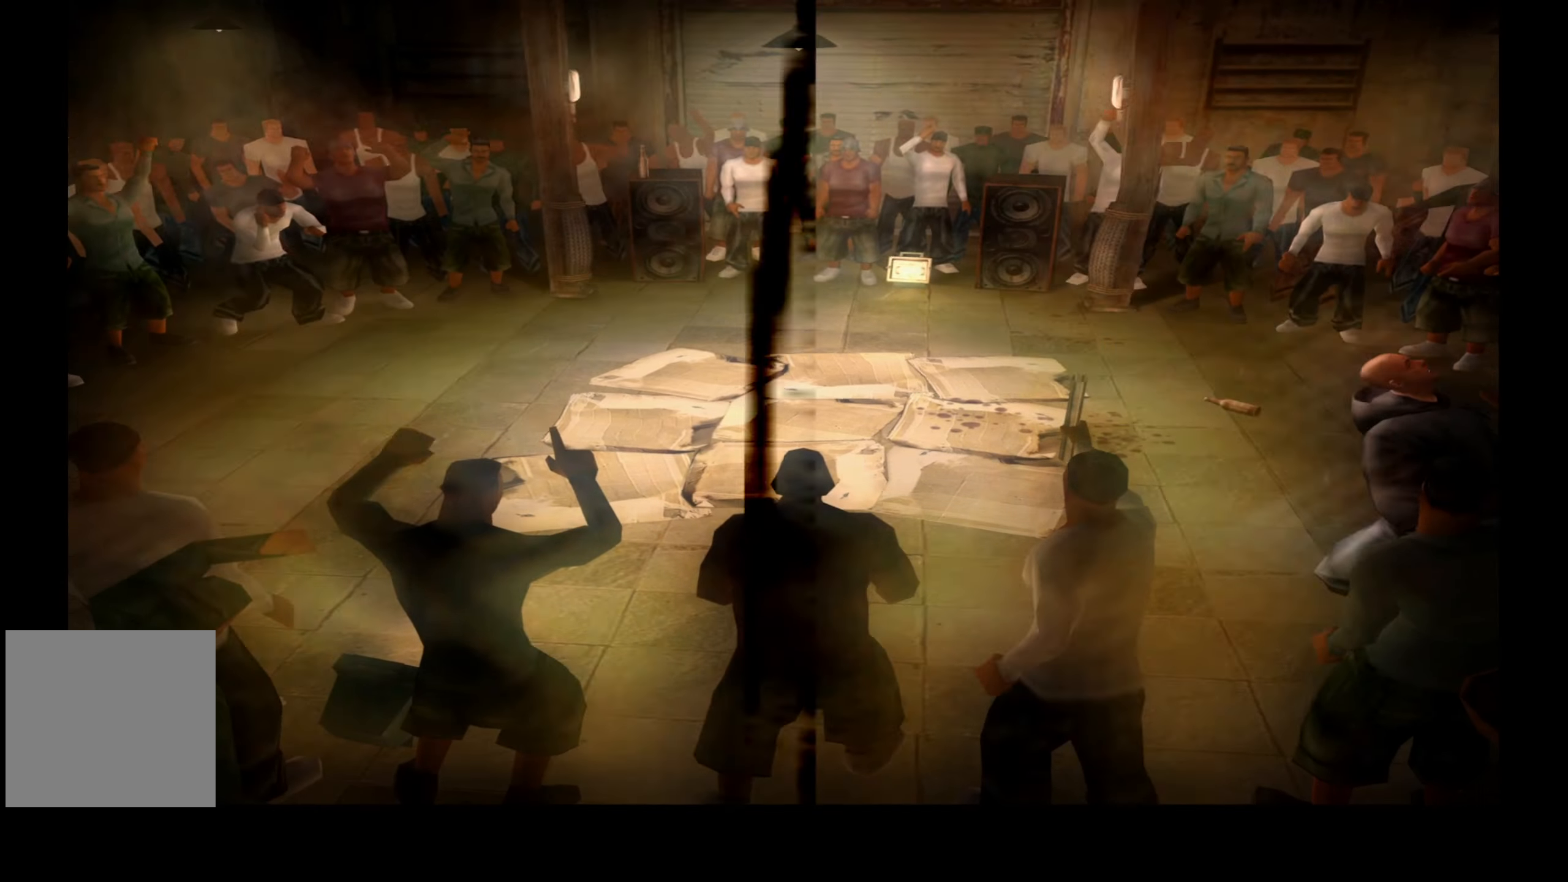
{"buttons": [], "right_stick": "center", "events": [[200, "A", "down"], [300, "A", "up"], [367, "A", "down"], [483, "A", "up"]]}
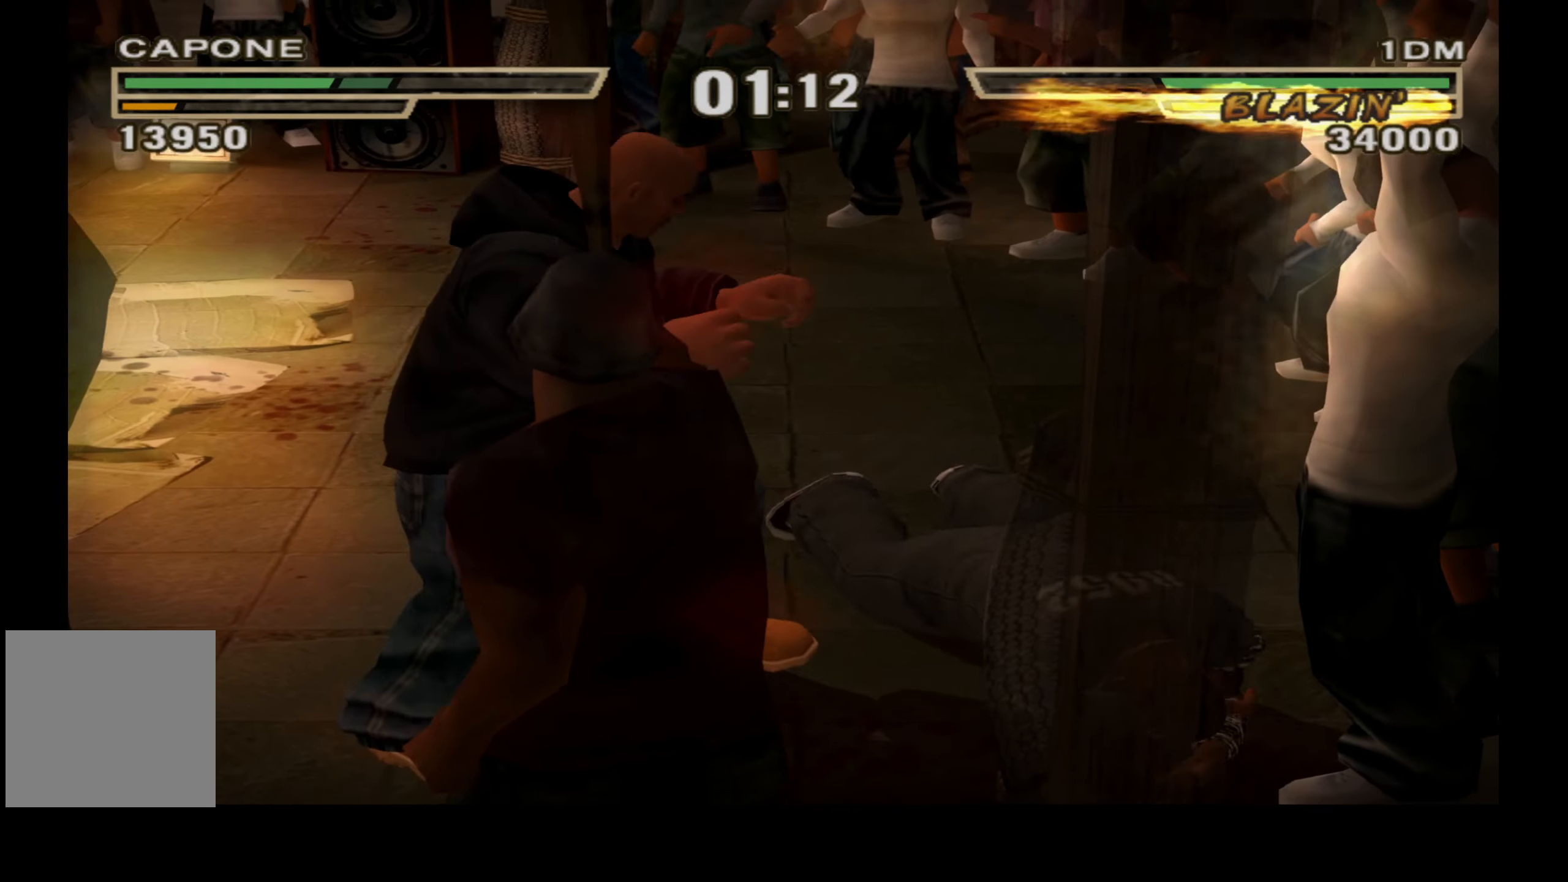
{"buttons": [], "right_stick": "center", "events": [[33, "A", "down"], [150, "A", "up"], [233, "A", "down"], [350, "A", "up"]]}
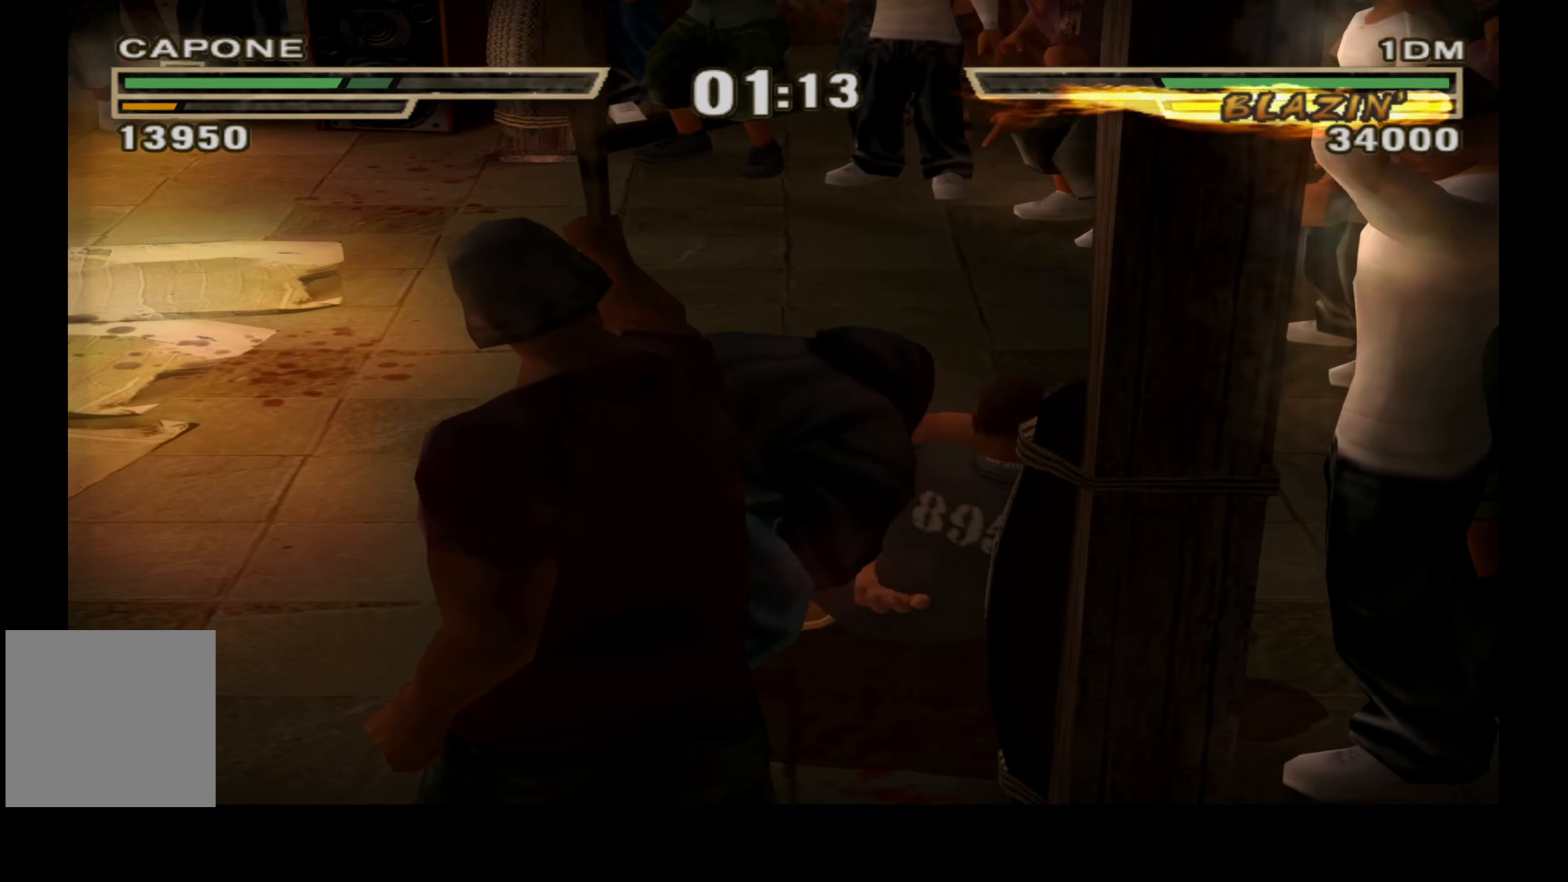
{"buttons": ["X"], "right_stick": "center", "events": [[483, "X", "down"]]}
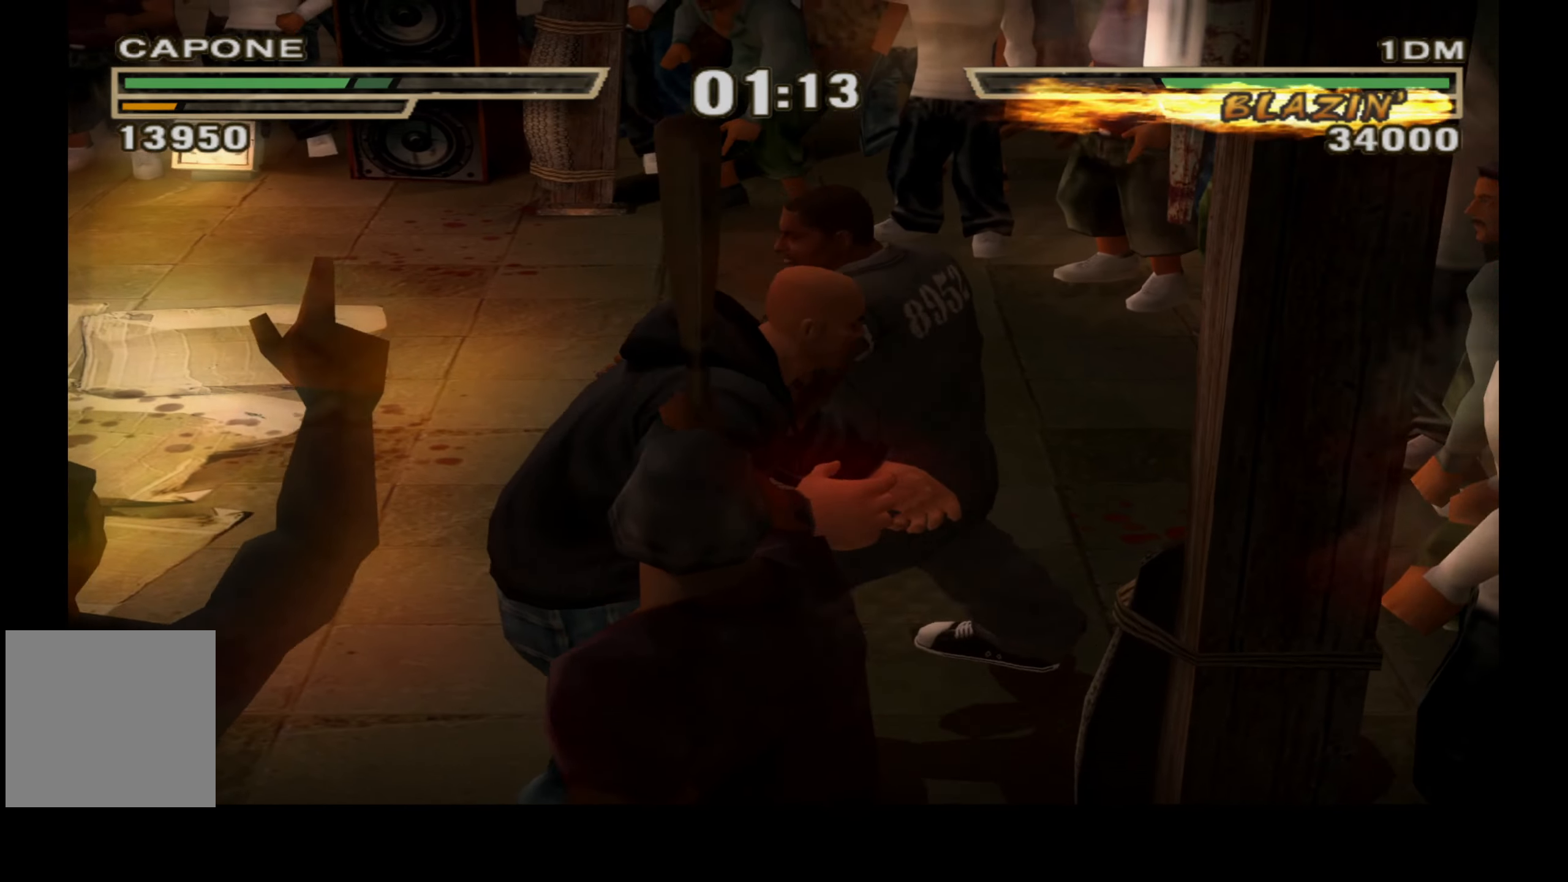
{"buttons": ["Y", "L1", "DPAD_UP"], "right_stick": "center", "events": [[67, "X", "up"], [133, "X", "down"], [217, "X", "up"], [333, "Y", "down"], [367, "DPAD_UP", "down"], [367, "L1", "down"], [433, "Y", "up"], [500, "Y", "down"]]}
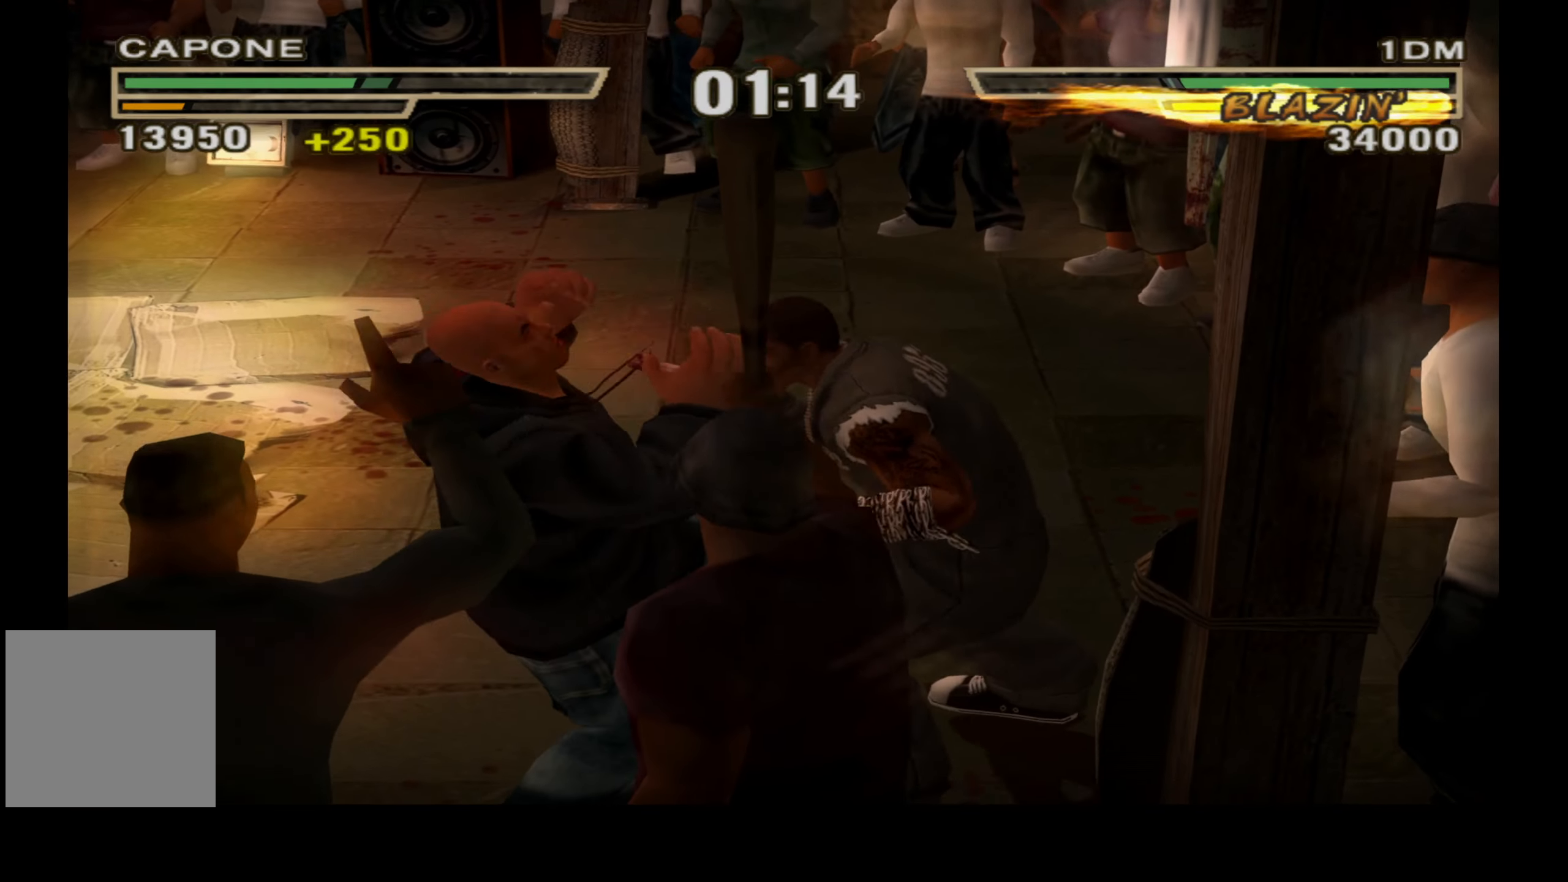
{"buttons": ["Y"], "right_stick": "center", "events": [[83, "Y", "up"], [133, "Y", "down"], [250, "Y", "up"], [317, "Y", "down"], [417, "DPAD_UP", "up"], [417, "L1", "up"], [417, "Y", "up"], [483, "Y", "down"]]}
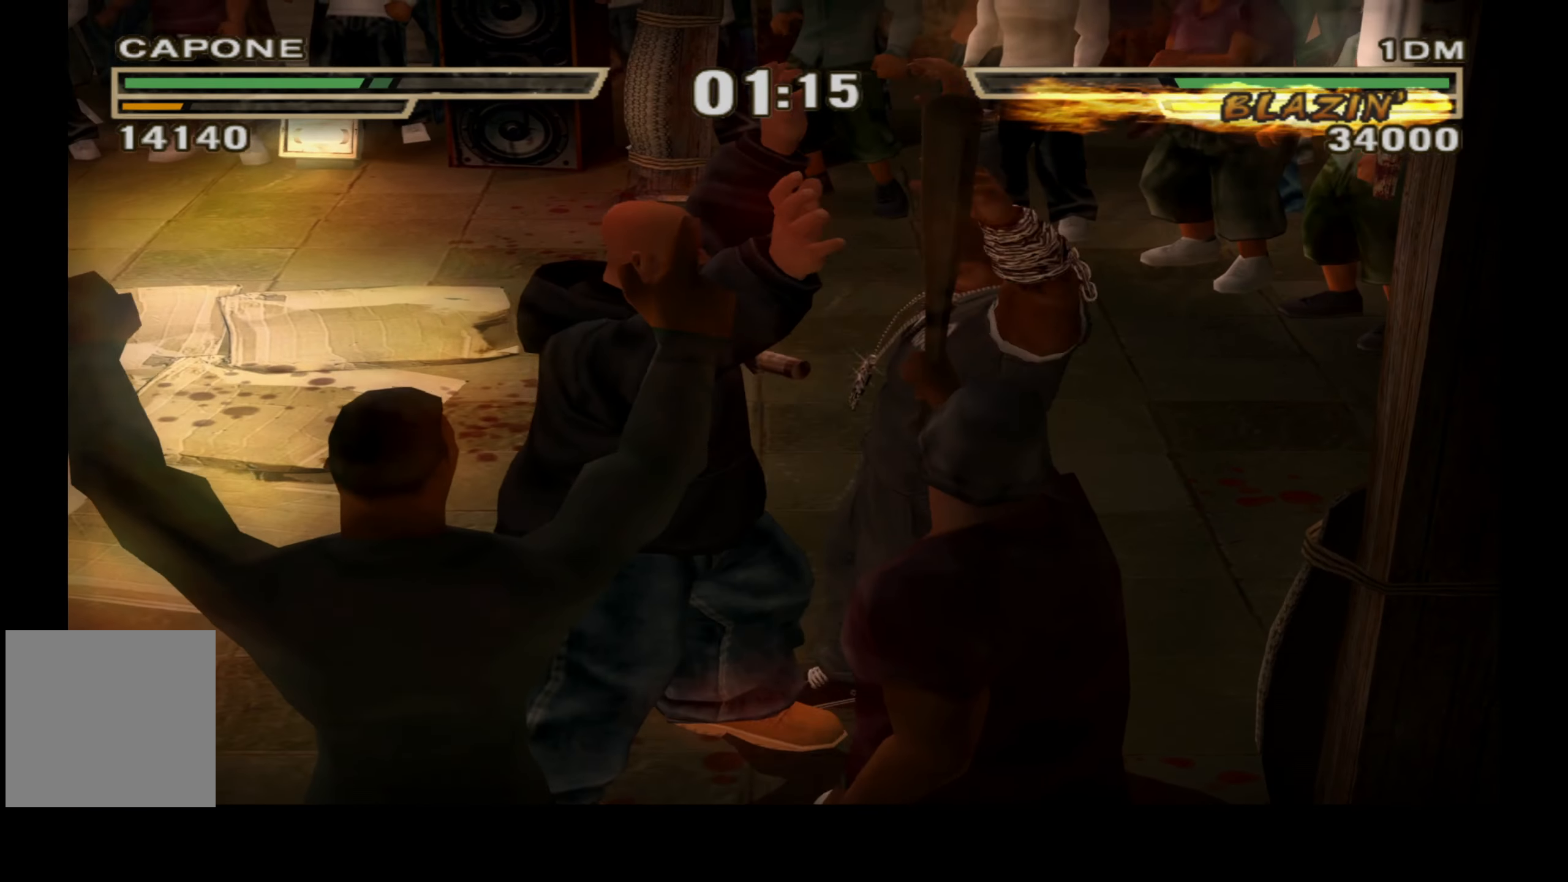
{"buttons": [], "right_stick": "center", "events": [[83, "Y", "up"], [183, "Y", "down"], [267, "Y", "up"]]}
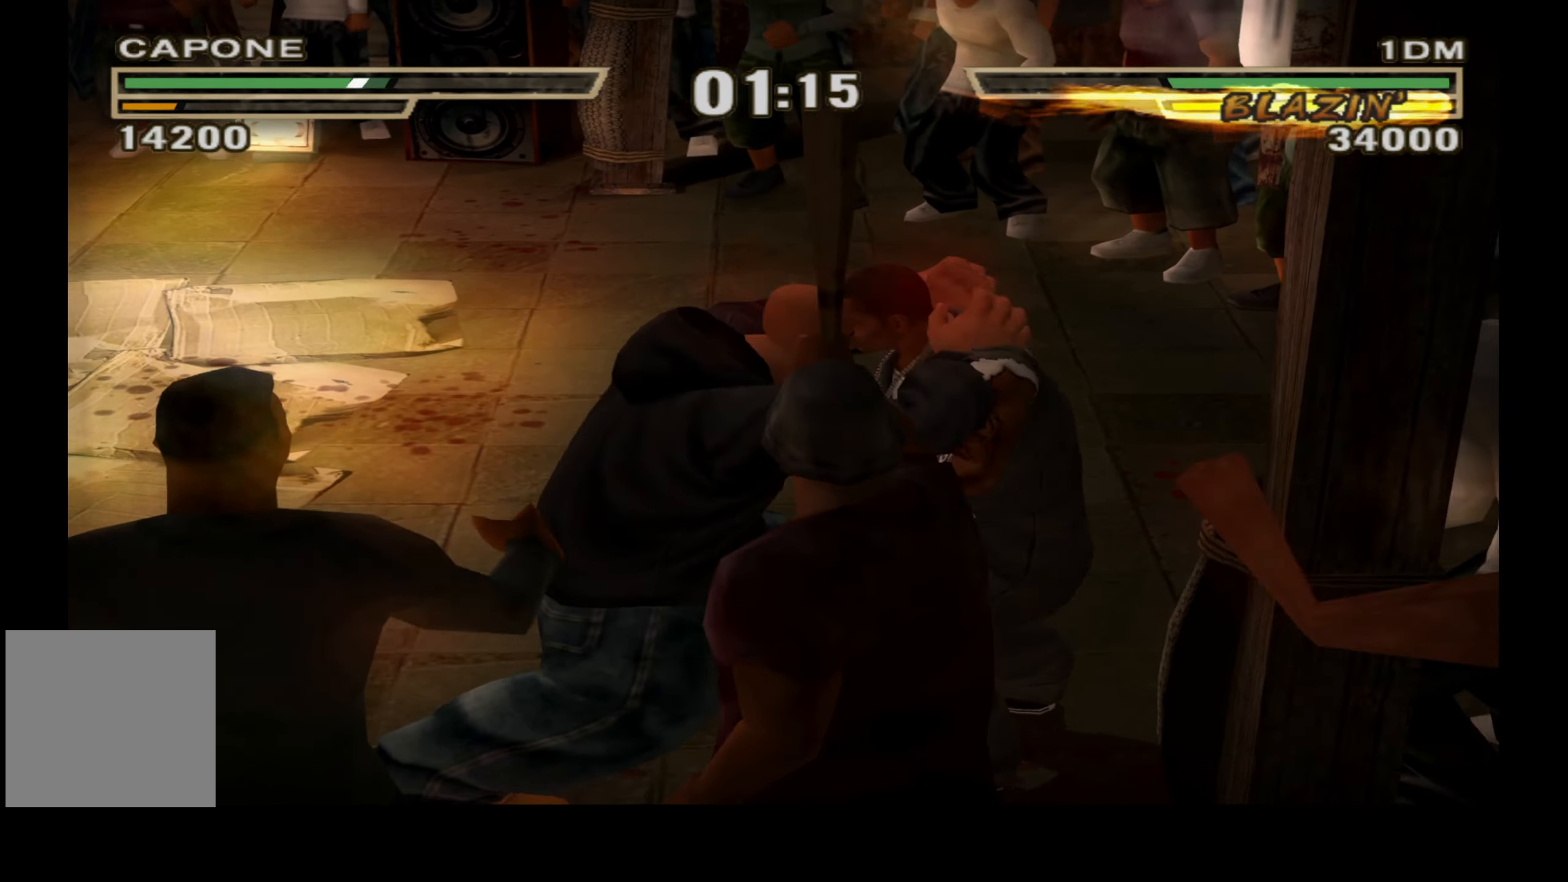
{"buttons": ["L1", "DPAD_RIGHT"], "right_stick": "center", "events": [[283, "DPAD_RIGHT", "down"], [300, "L1", "down"]]}
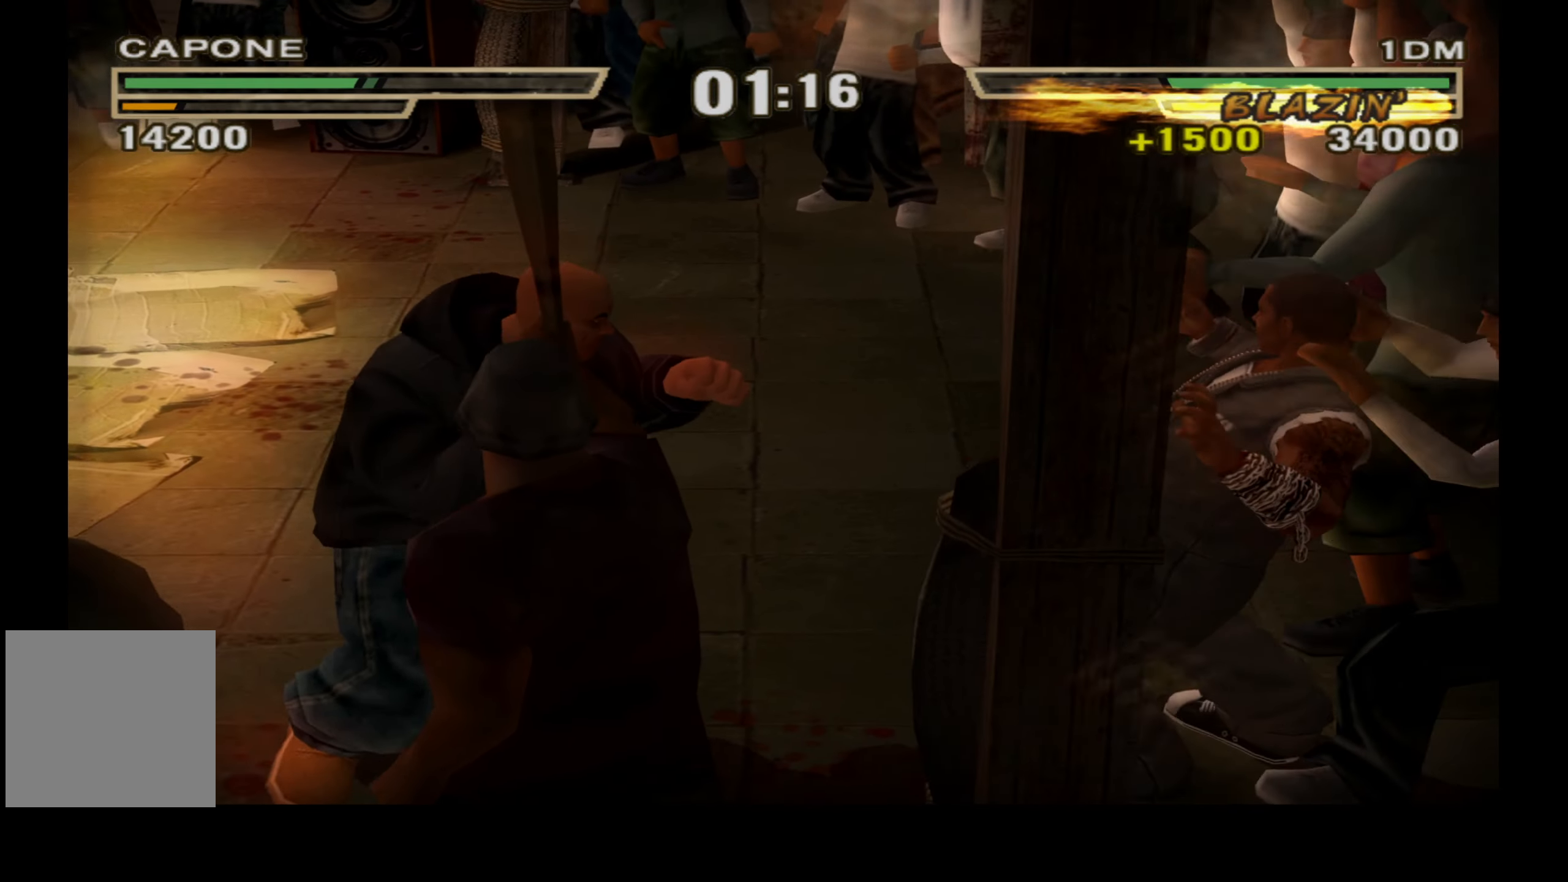
{"buttons": ["A", "L1", "DPAD_RIGHT"], "right_stick": "center", "events": [[17, "A", "down"]]}
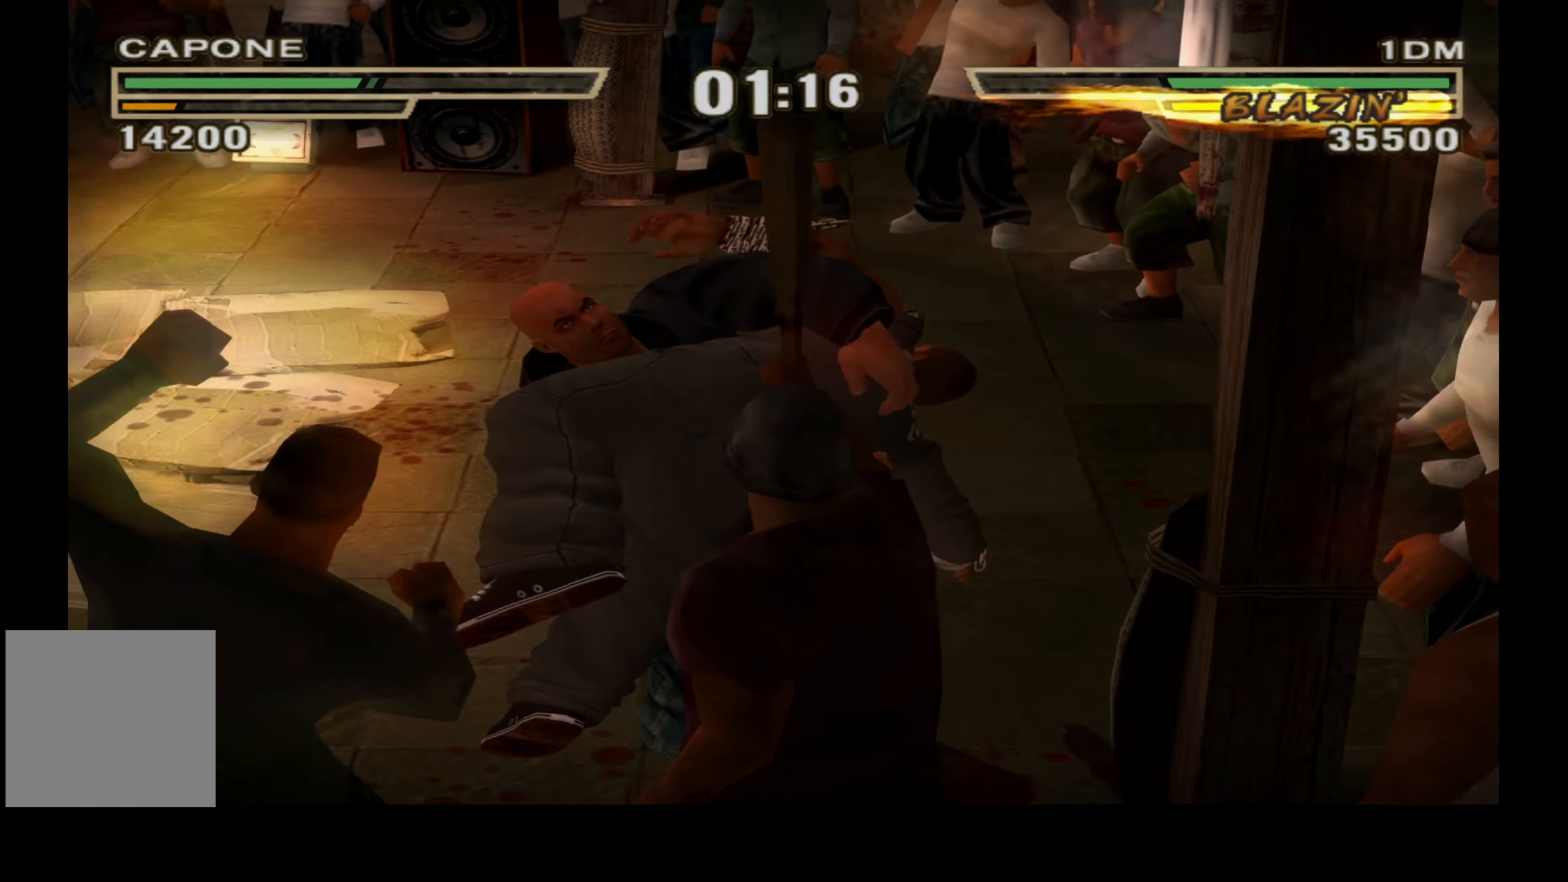
{"buttons": [], "right_stick": "center", "events": [[450, "A", "up"], [450, "DPAD_RIGHT", "up"], [450, "L1", "up"]]}
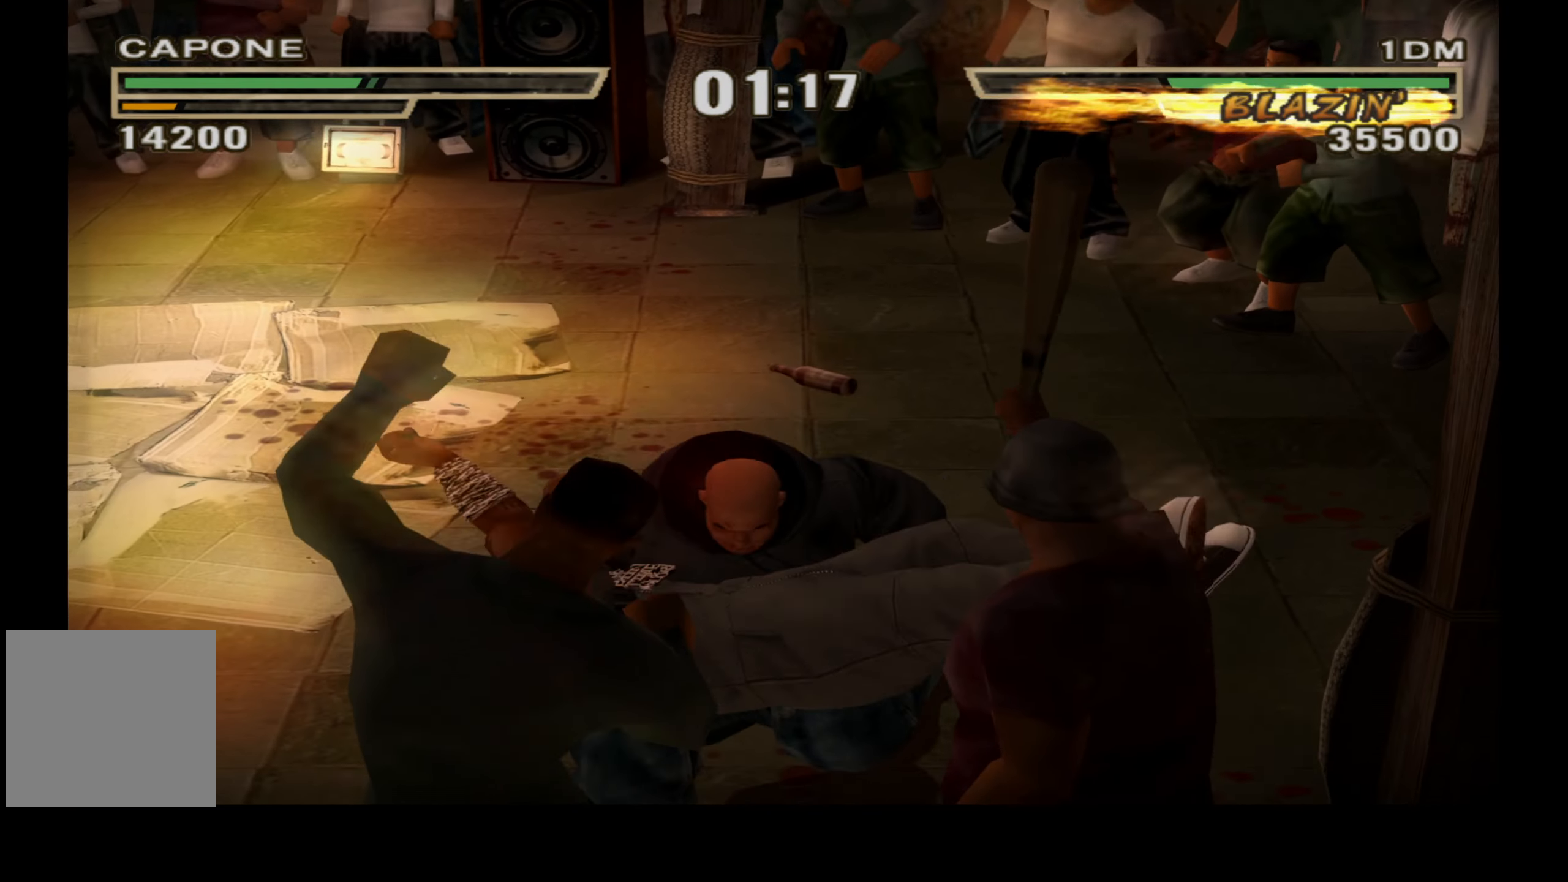
{"buttons": [], "right_stick": "center", "events": []}
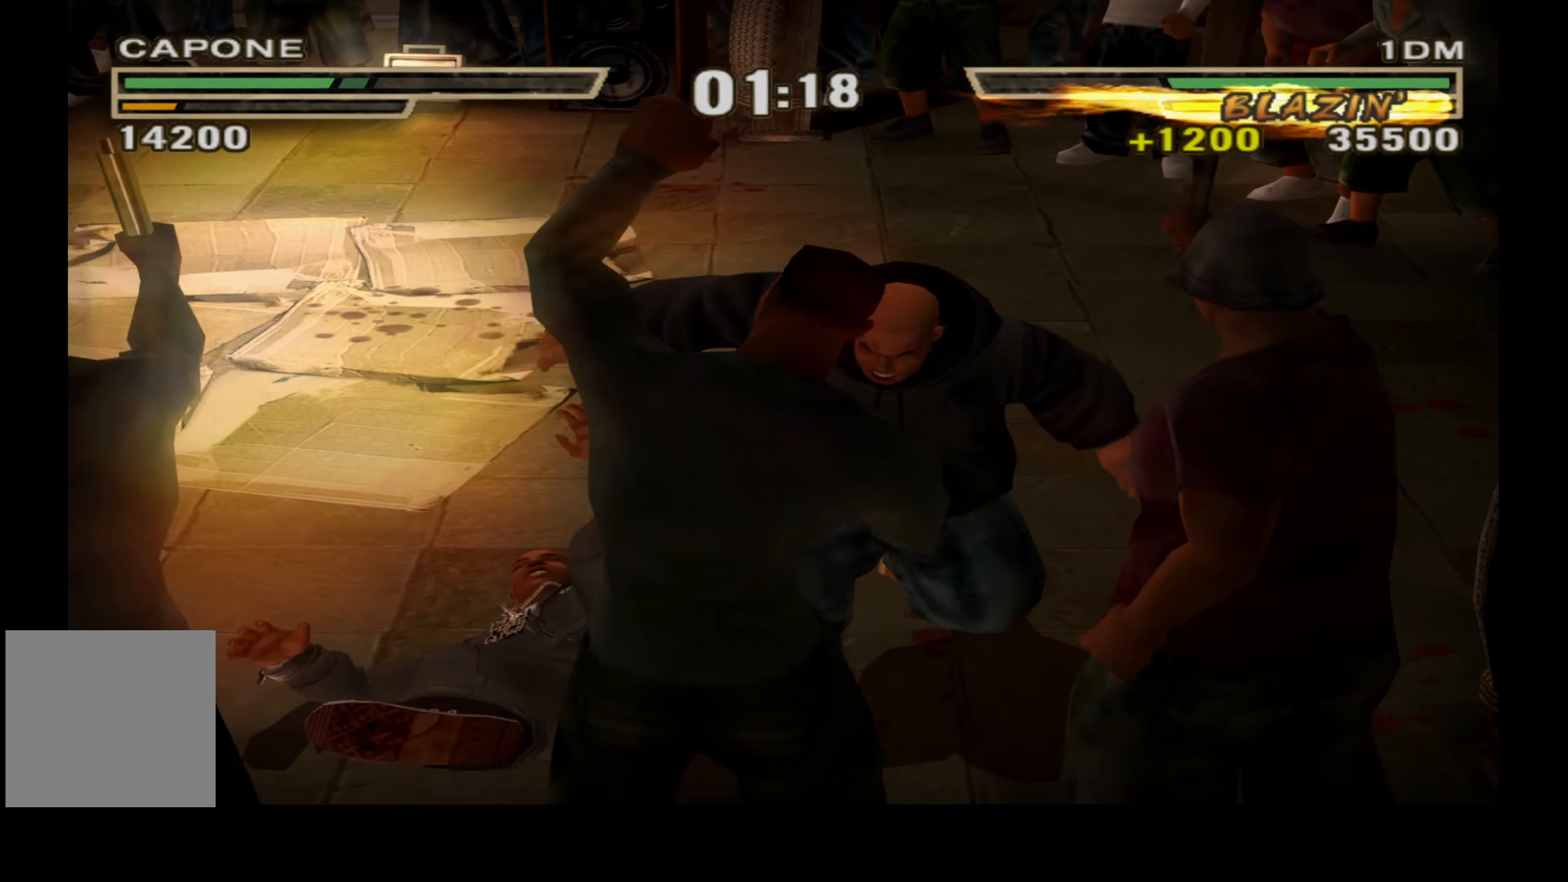
{"buttons": ["X"], "right_stick": "center", "events": [[117, "X", "down"], [200, "X", "up"], [267, "X", "down"], [384, "X", "up"], [450, "X", "down"]]}
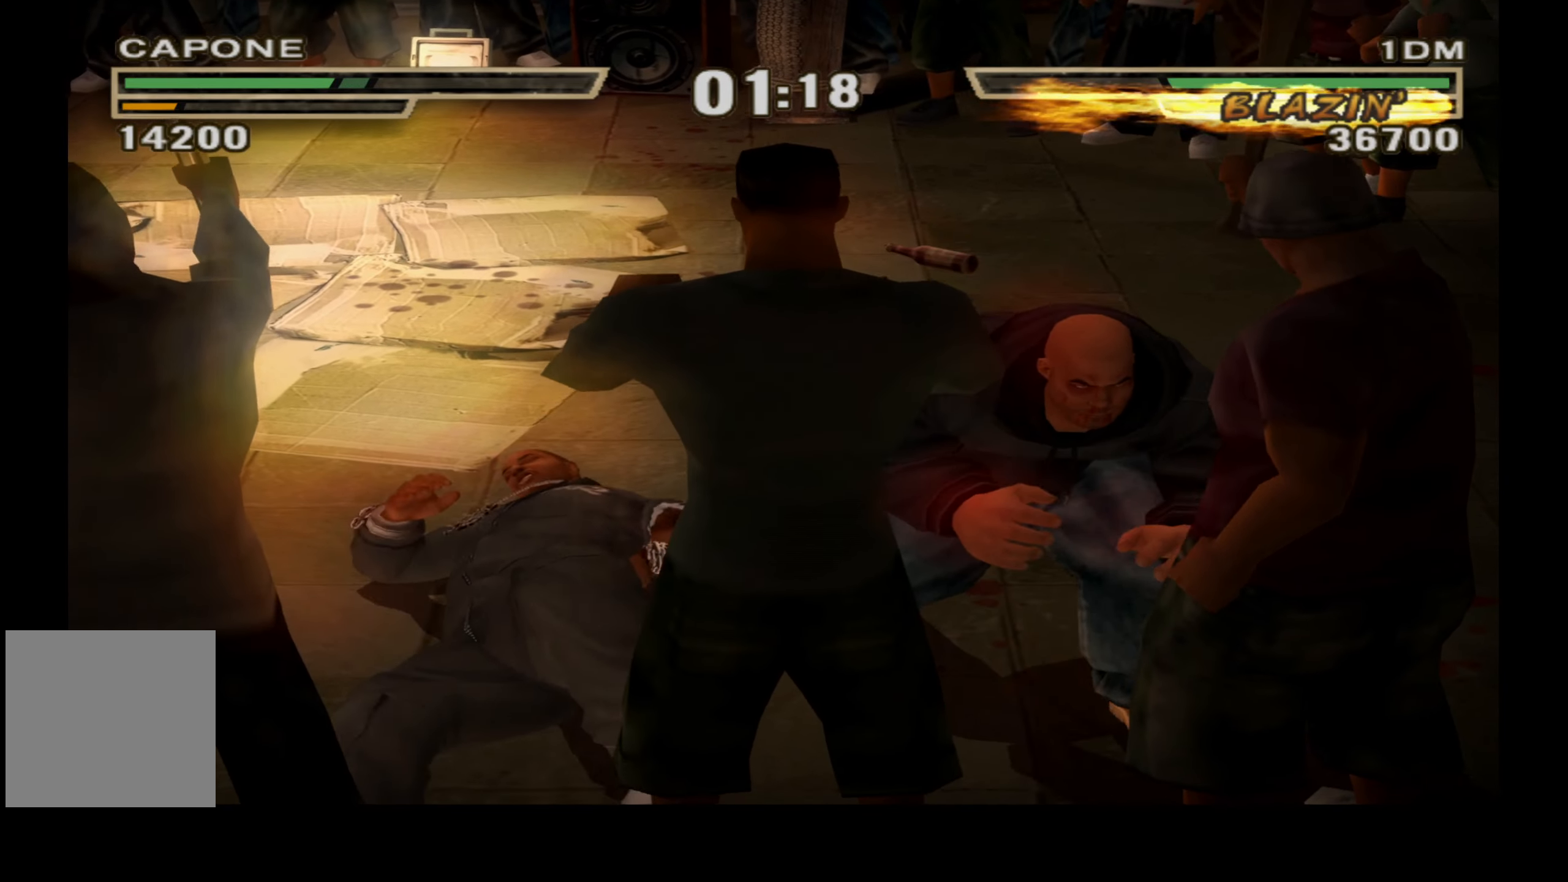
{"buttons": ["DPAD_UP"], "right_stick": "center", "events": [[84, "X", "up"], [167, "X", "down"], [300, "X", "up"], [450, "DPAD_UP", "down"]]}
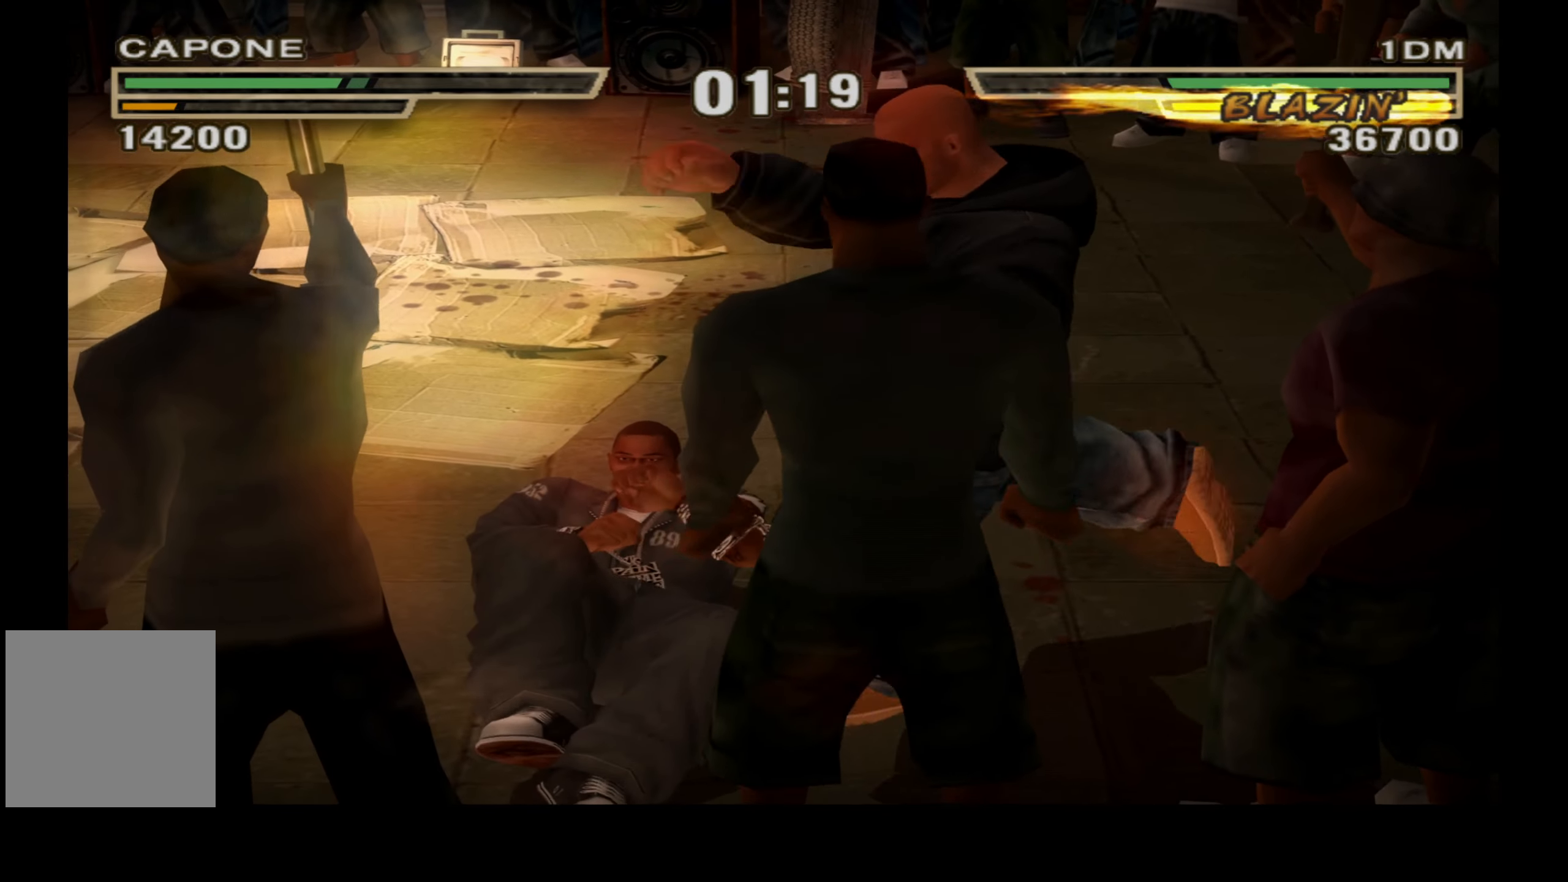
{"buttons": ["DPAD_UP"], "right_stick": "center", "events": []}
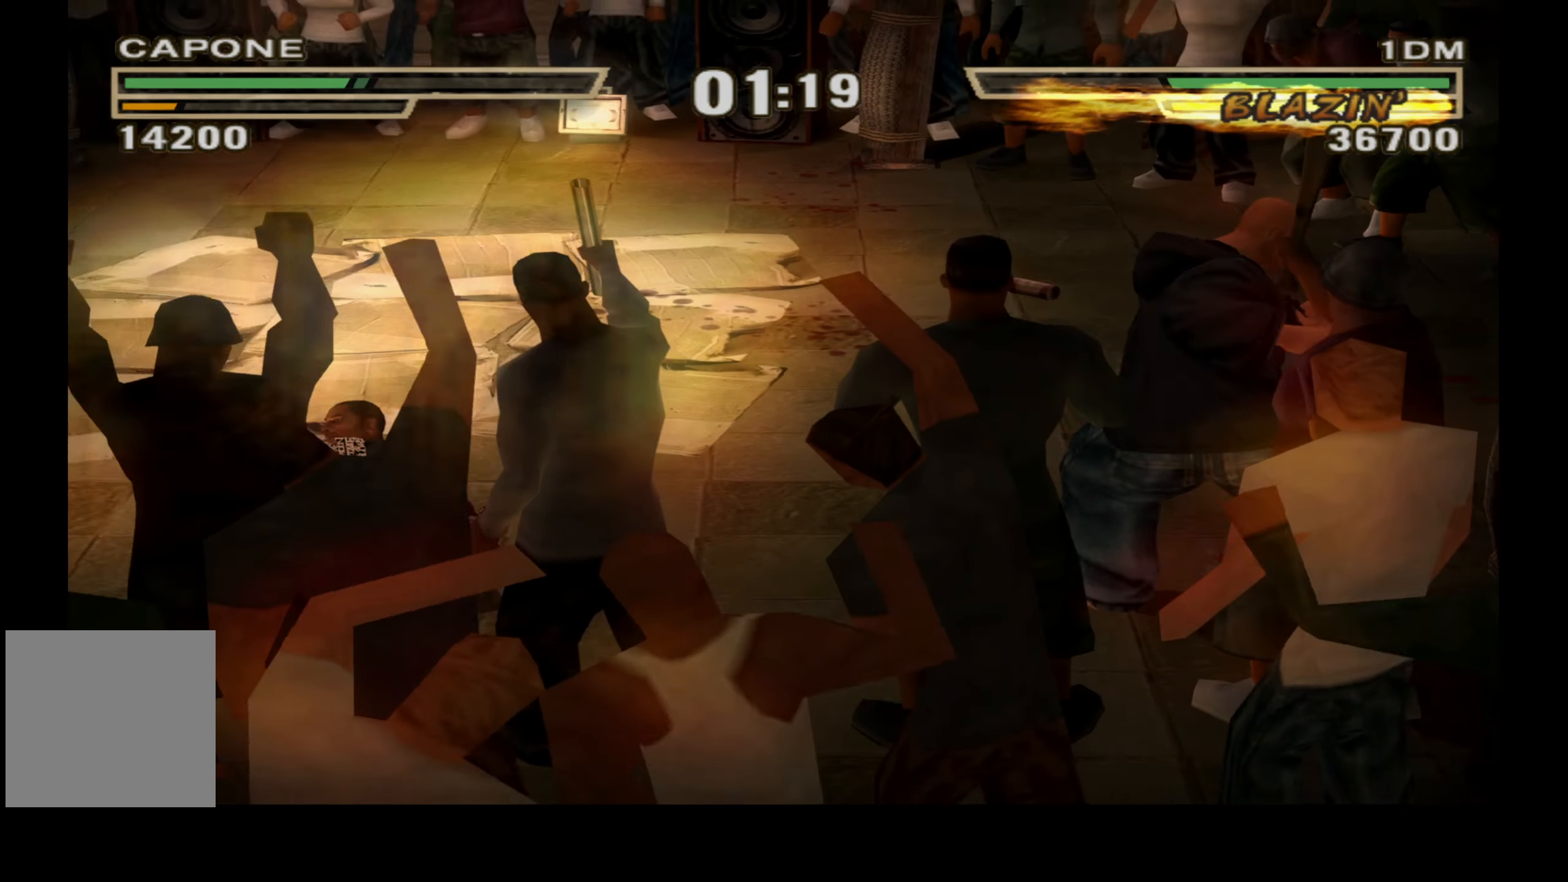
{"buttons": ["DPAD_UP", "DPAD_LEFT"], "right_stick": "center", "events": [[367, "DPAD_LEFT", "down"]]}
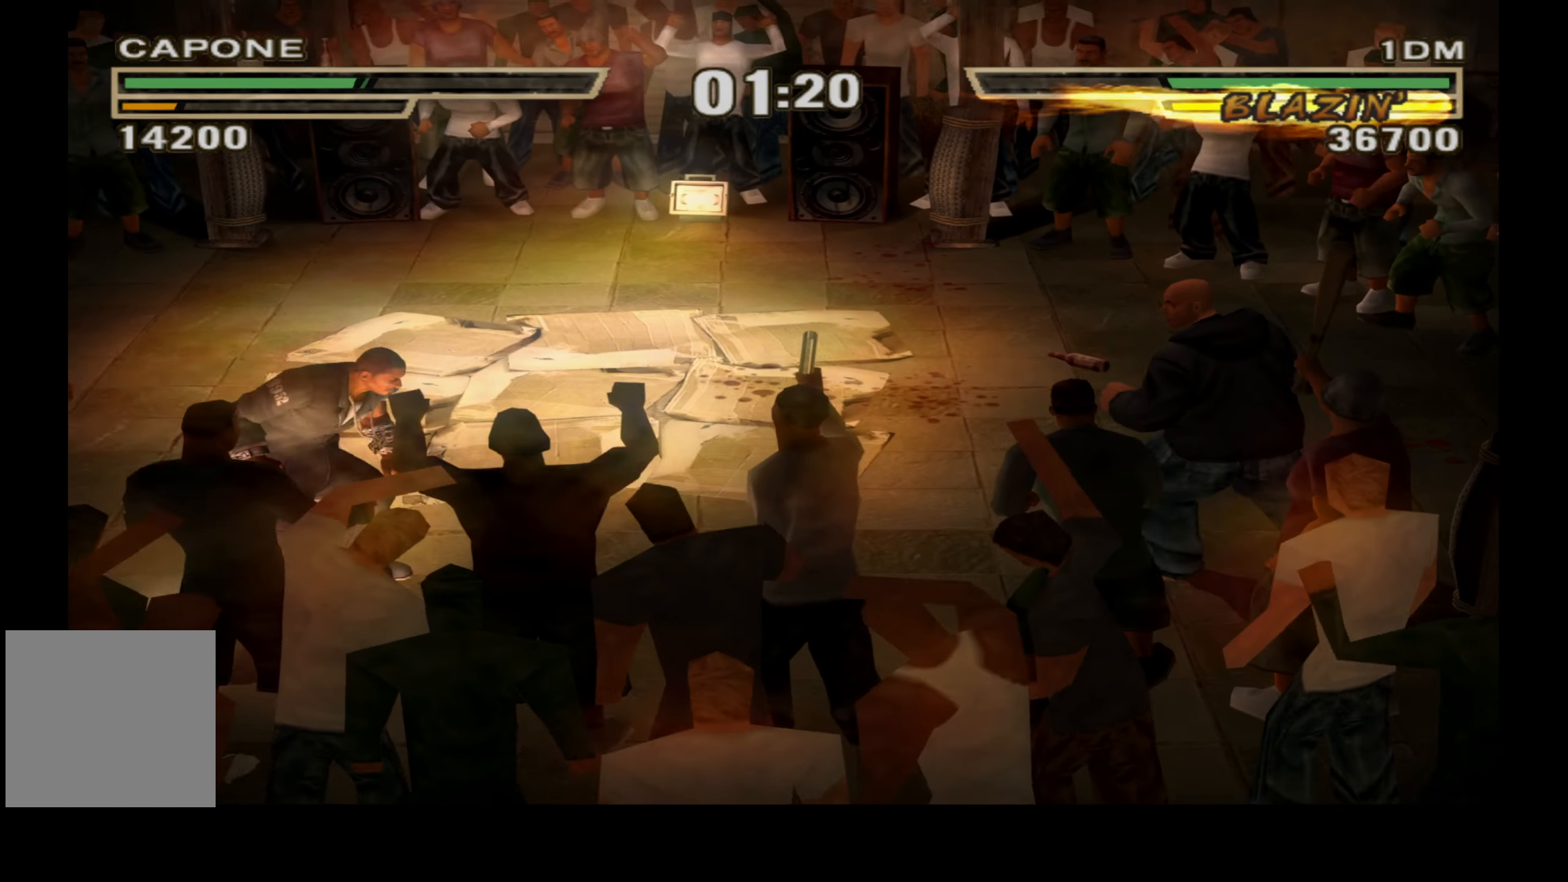
{"buttons": ["L1", "DPAD_UP"], "right_stick": "center", "events": [[134, "L1", "down"], [267, "DPAD_LEFT", "up"]]}
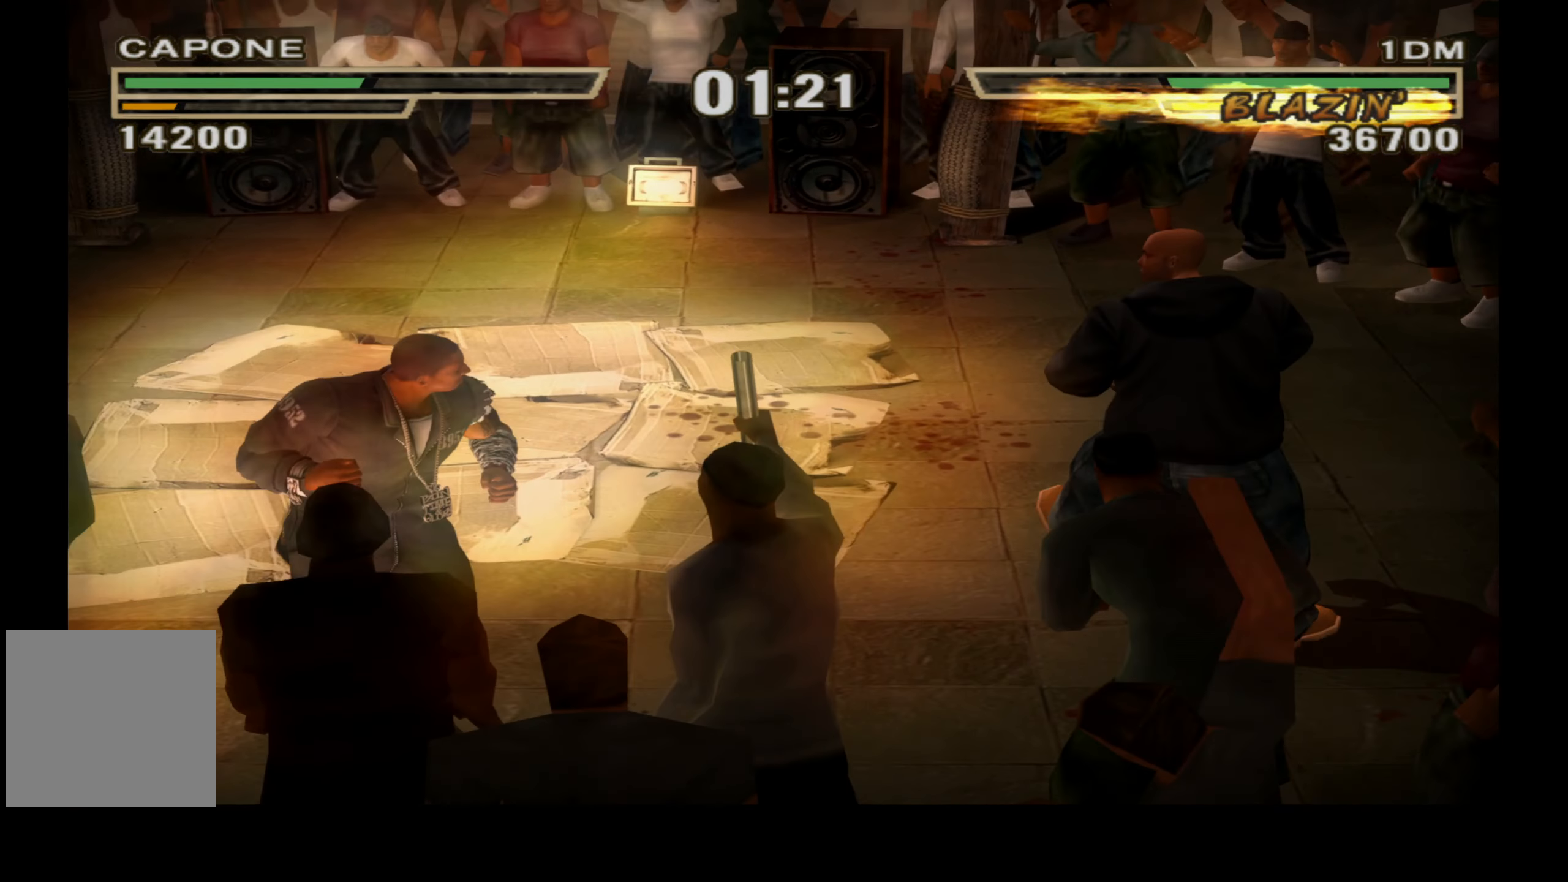
{"buttons": ["L1", "DPAD_UP"], "right_stick": "center", "events": [[317, "A", "down"], [467, "A", "up"]]}
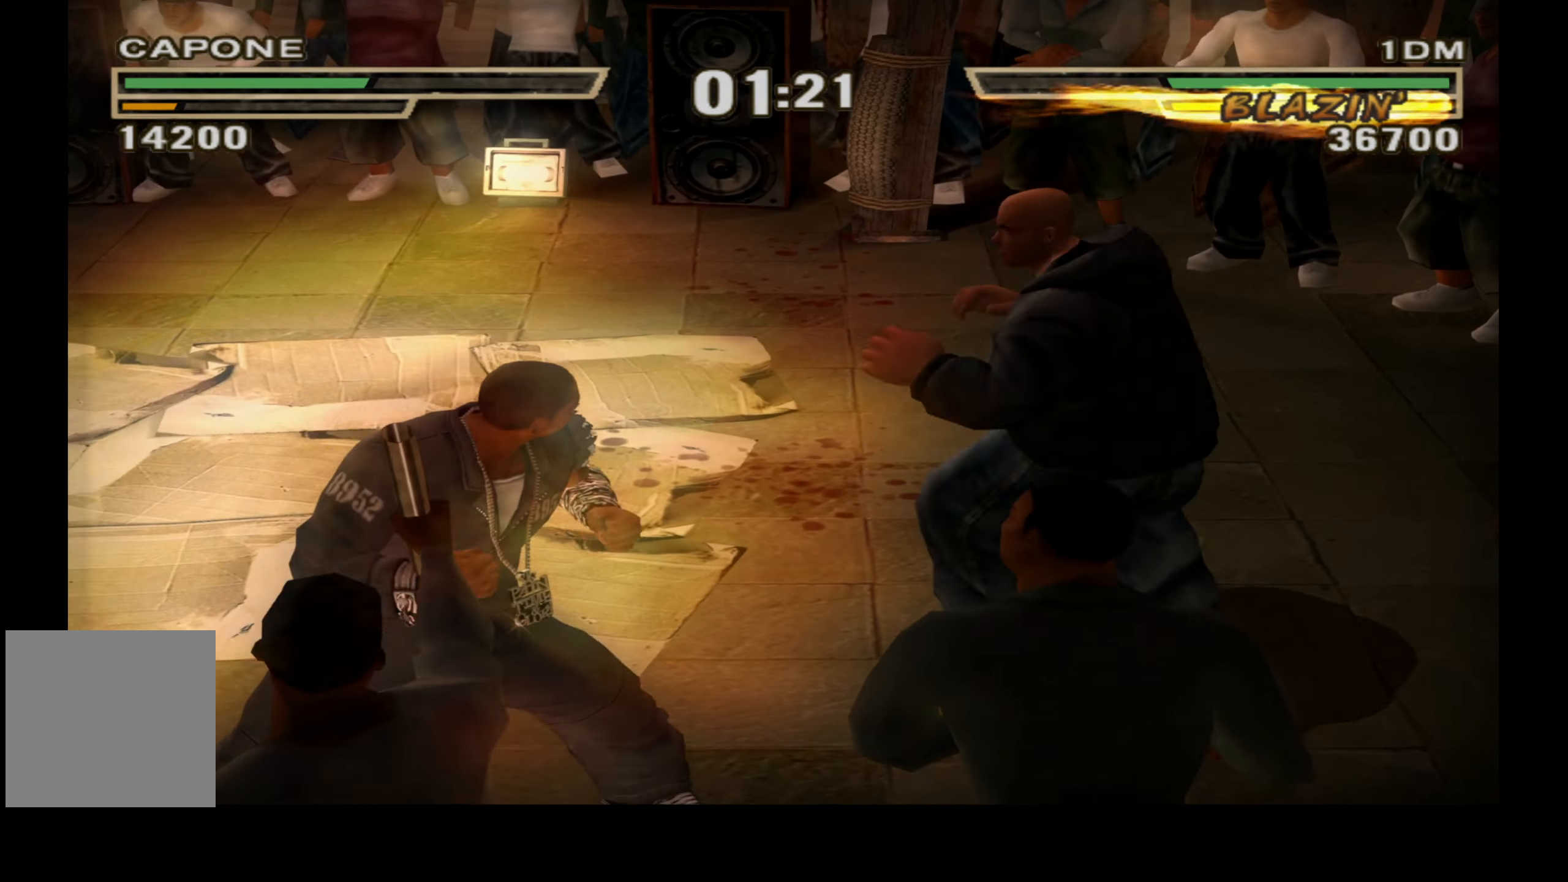
{"buttons": [], "right_stick": "center", "events": [[117, "DPAD_UP", "up"], [134, "L1", "up"]]}
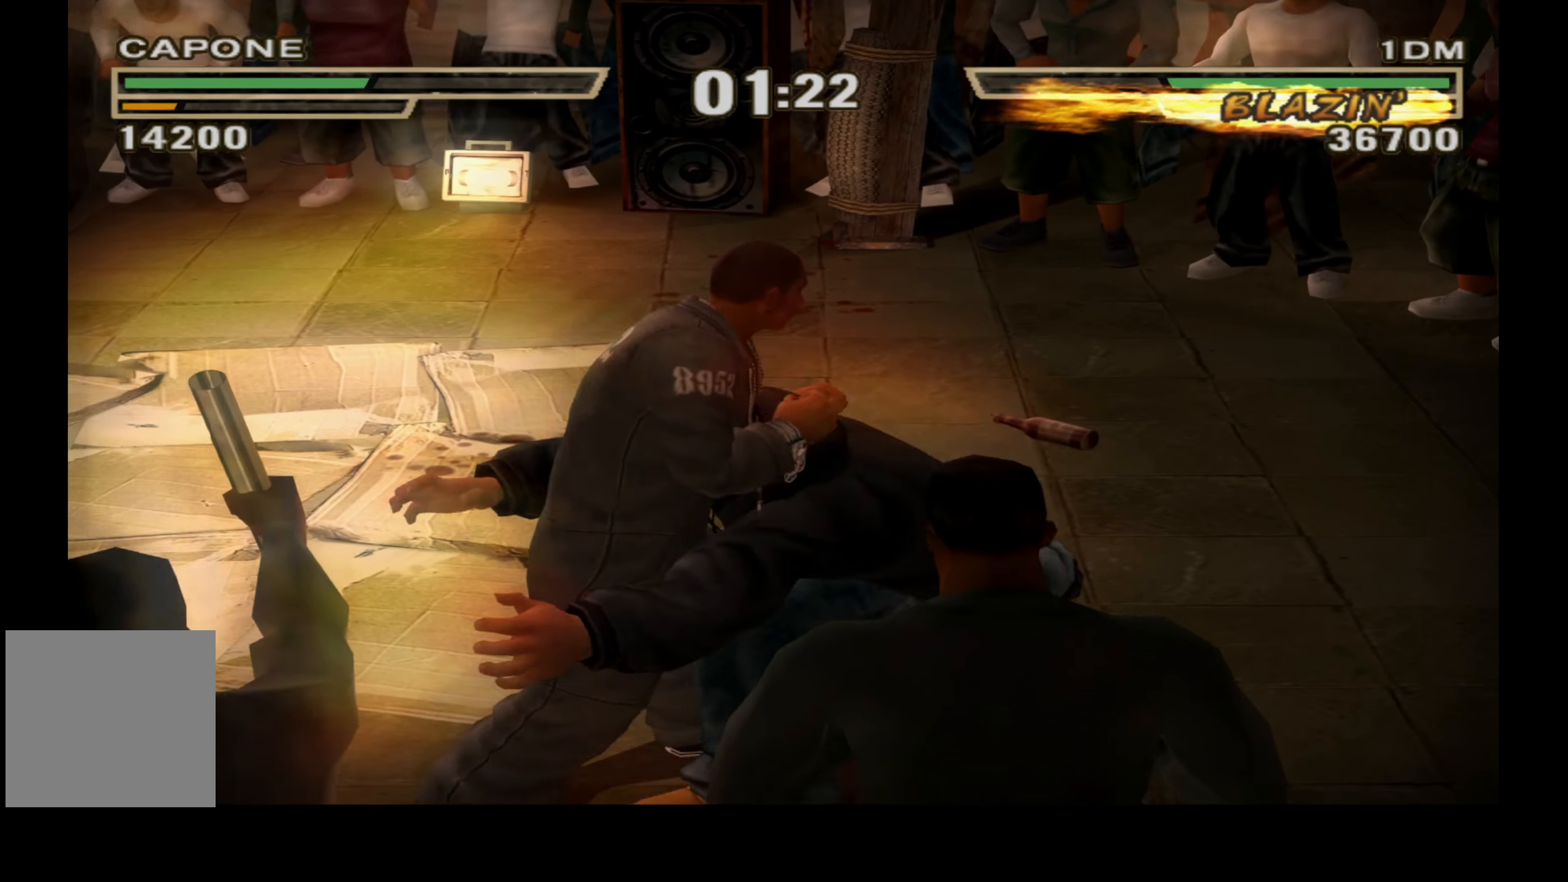
{"buttons": ["X"], "right_stick": "center", "events": [[500, "X", "down"]]}
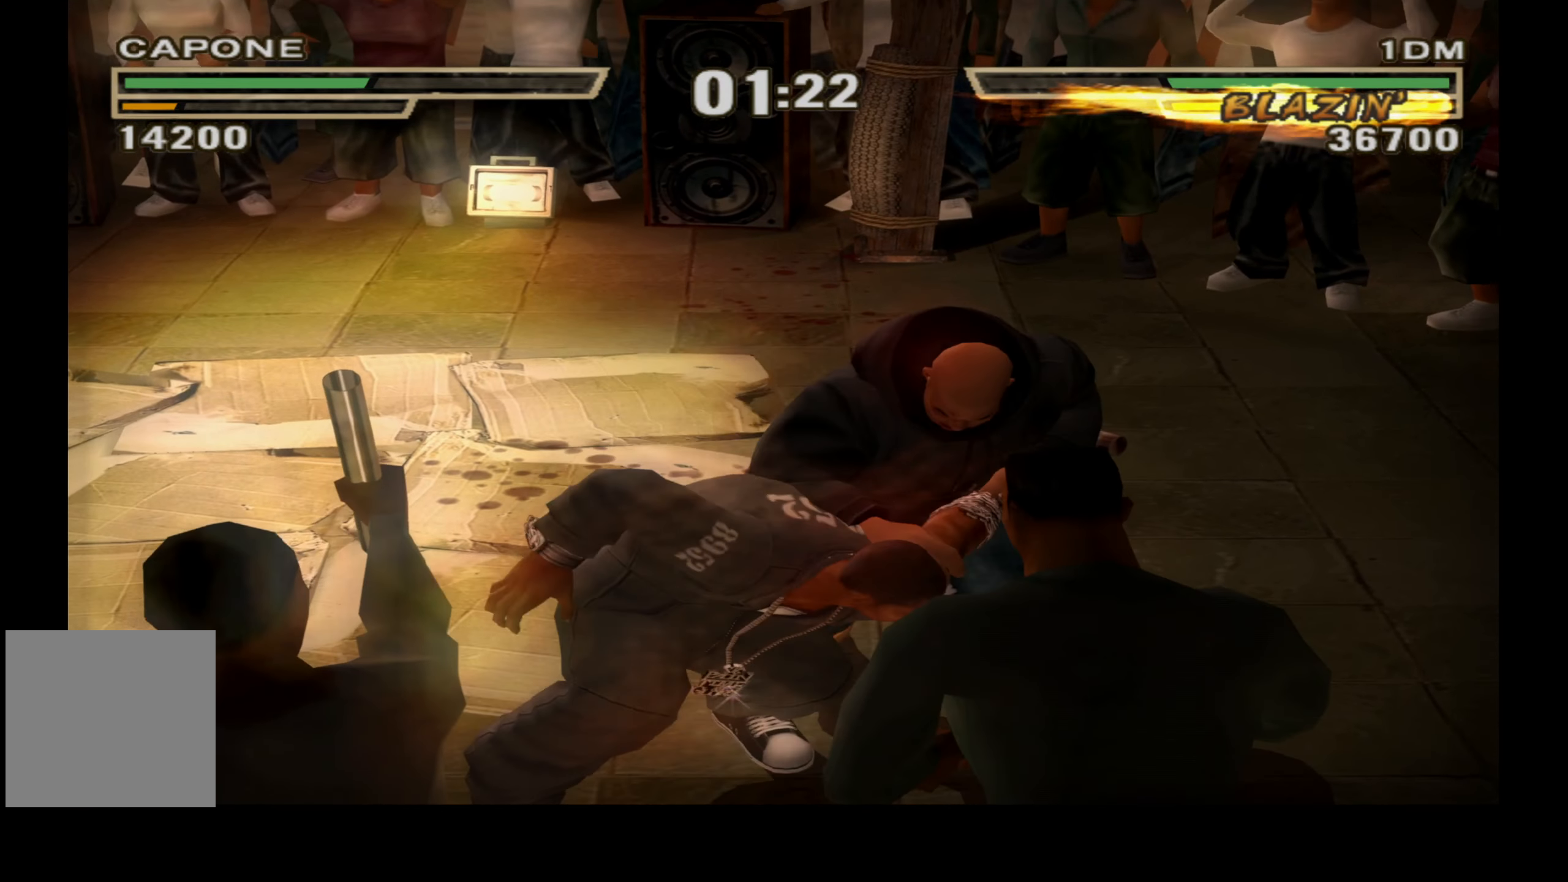
{"buttons": ["X"], "right_stick": "center", "events": [[67, "X", "up"], [167, "X", "down"], [250, "X", "up"], [334, "X", "down"], [417, "X", "up"], [500, "X", "down"]]}